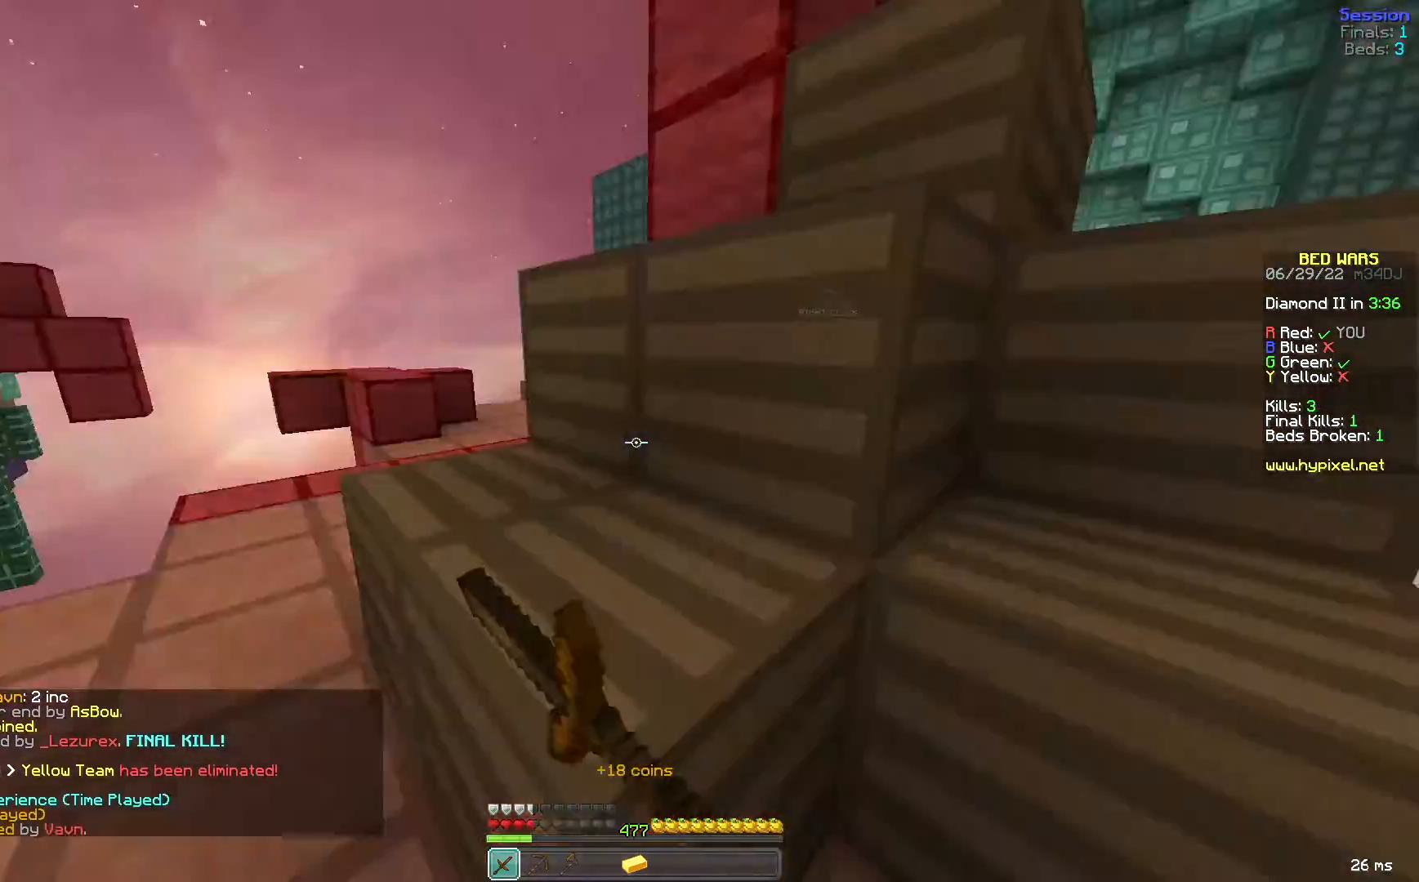
Gameplay with keyboard and mouse; each line is a JSON object with the keys and mouse buttons held at the frame after it. "events" lists presses ("down") and releases ("up") of "a", "d", "s", "space", "w", "mouse_left" and "mouse_right" between this image and that frame as [ms after this image, input, new state], when the widget could be followed in between. "mouse_left", "mouse_right" = the "left", "right" buttons of the "mouse" list. No other keys are recorded. Fast repeated clicks can show as one long hold. Mouse movement is not recorded.
{"keys": ["d", "space", "w"], "mouse": [], "events": [[80, "d", "down"], [160, "w", "down"], [280, "space", "down"]]}
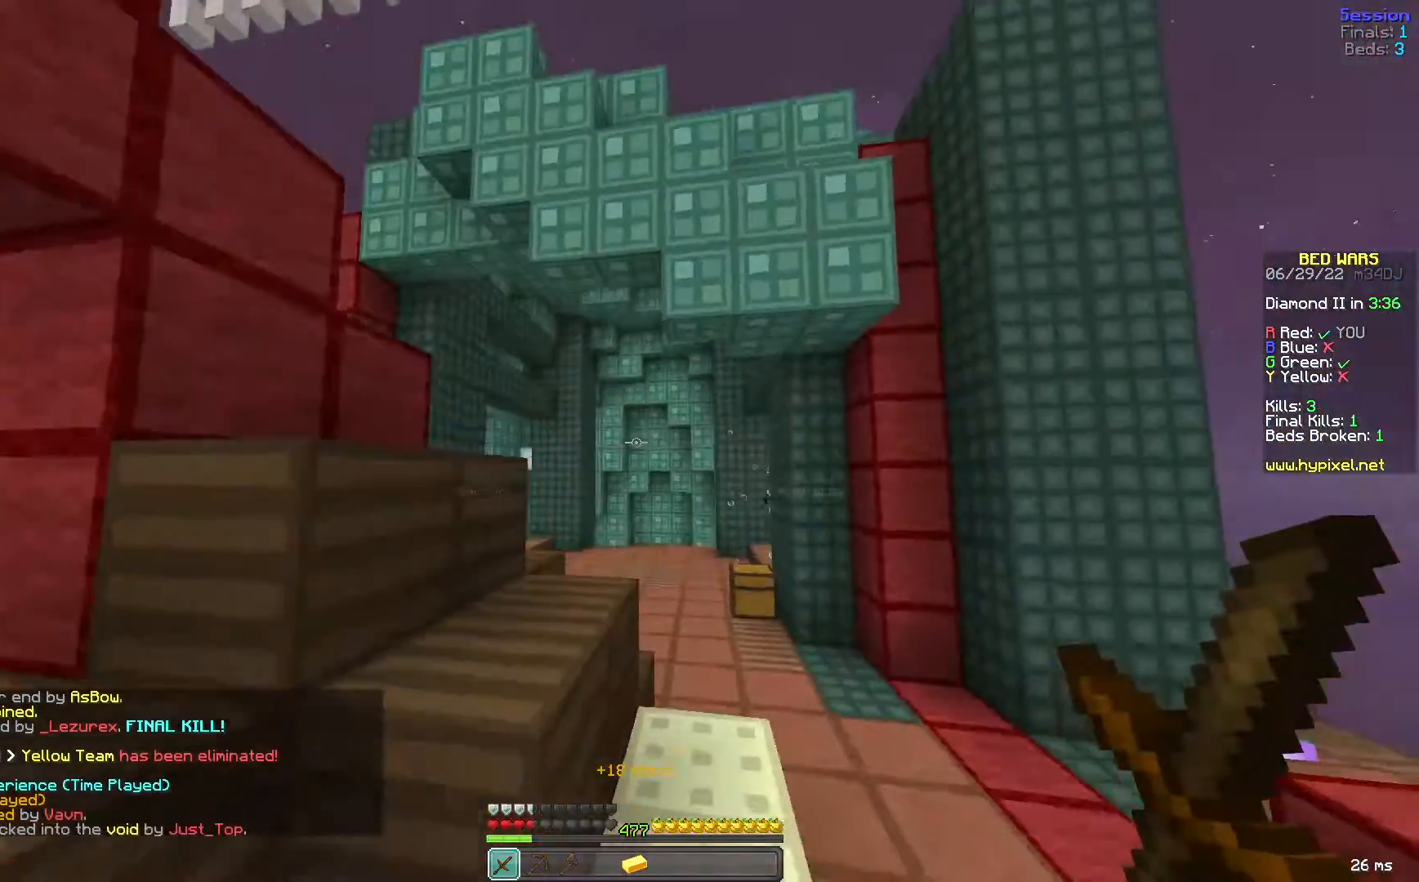
{"keys": ["d", "space", "w"], "mouse": [], "events": [[40, "space", "up"], [240, "space", "down"]]}
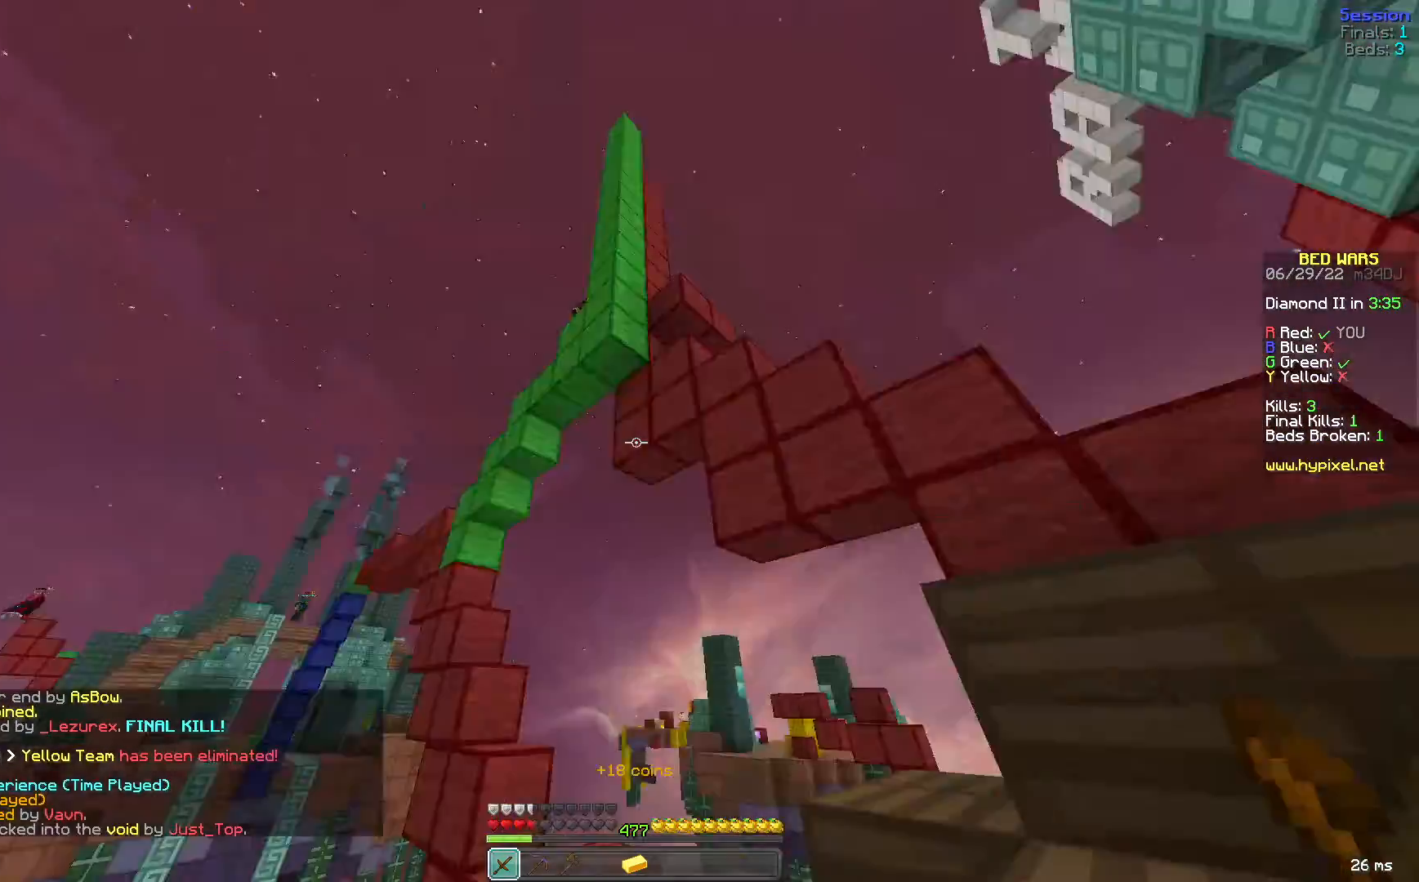
{"keys": ["d", "space"], "mouse": [], "events": [[120, "space", "up"], [240, "w", "up"], [440, "space", "down"]]}
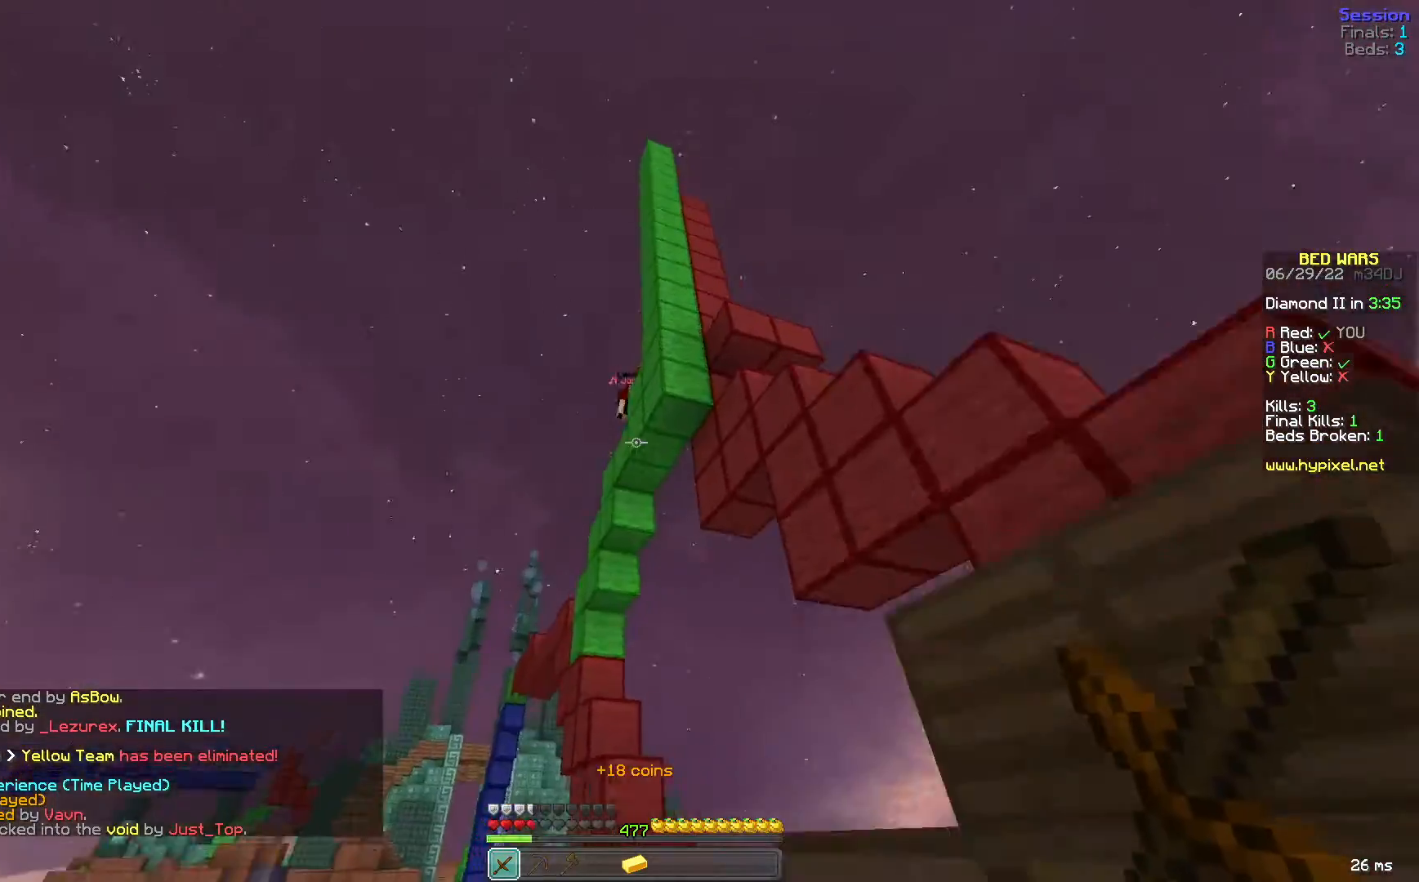
{"keys": ["d"], "mouse": [], "events": [[80, "w", "down"], [120, "d", "up"], [280, "d", "down"], [440, "space", "up"], [440, "w", "up"]]}
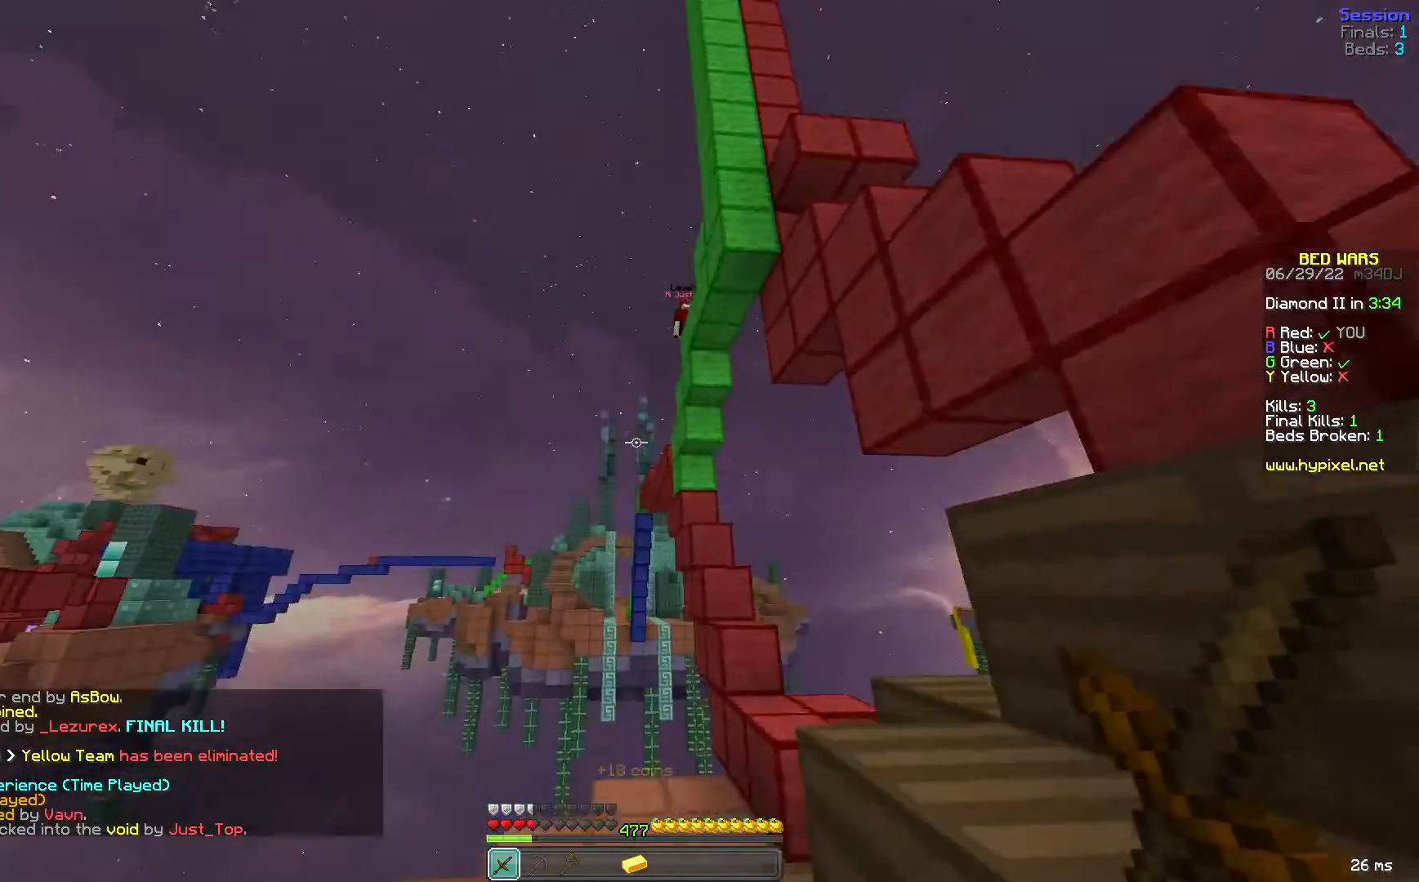
{"keys": ["w"], "mouse": [], "events": [[160, "w", "down"], [480, "d", "up"]]}
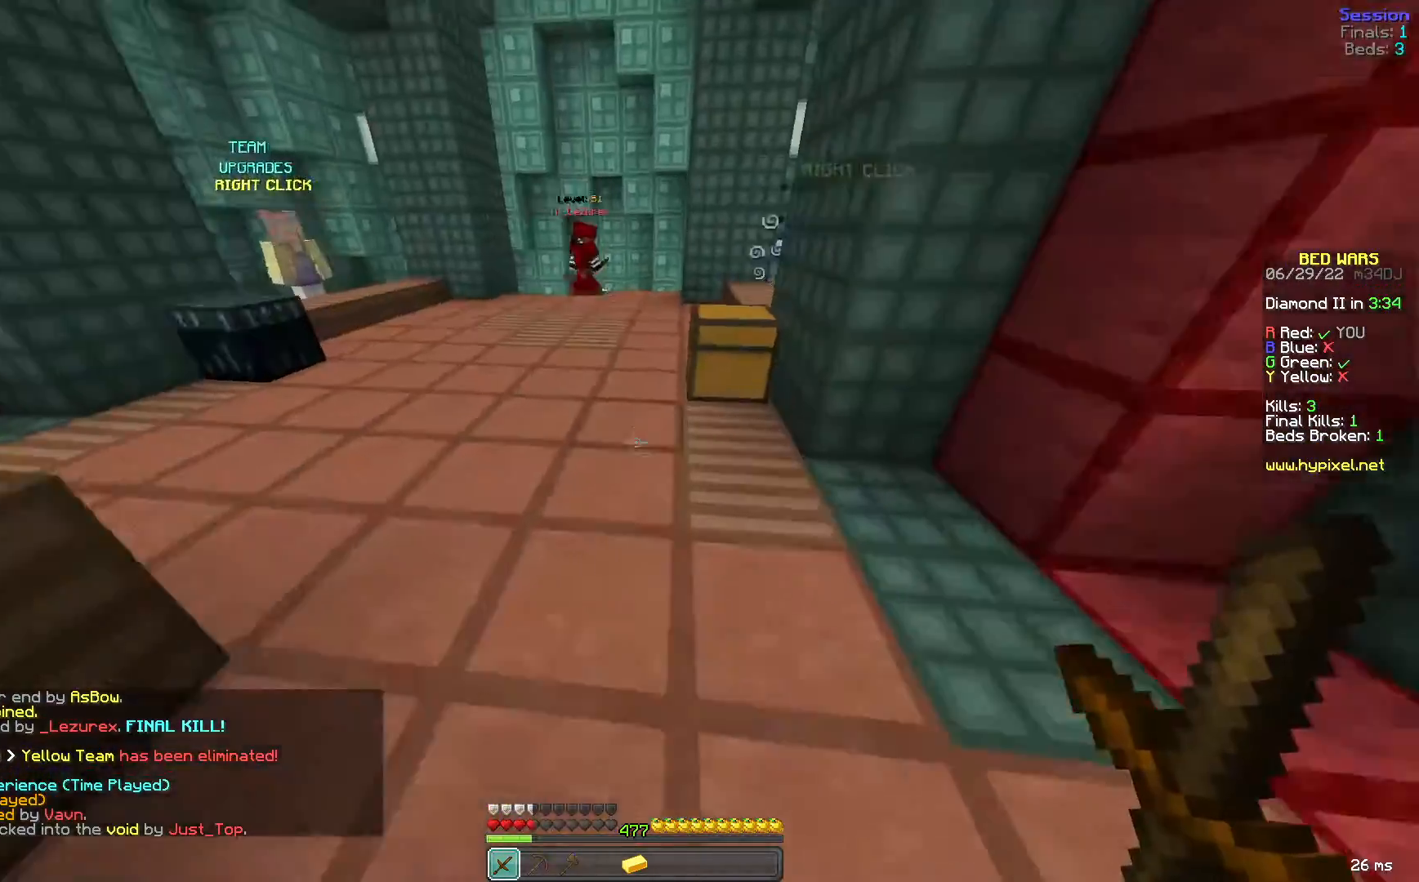
{"keys": ["space", "w"], "mouse": [], "events": [[80, "space", "down"]]}
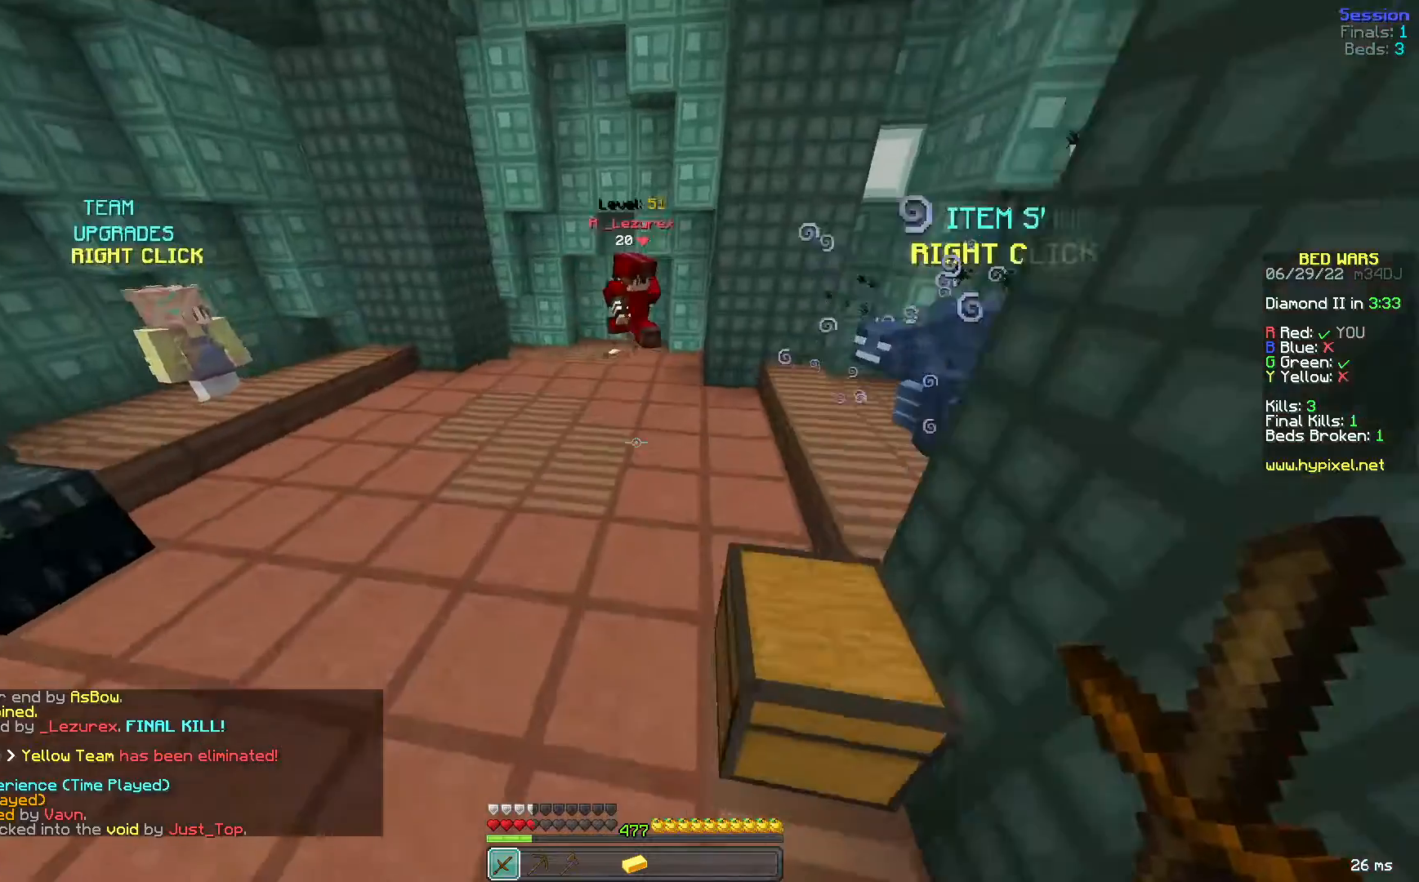
{"keys": ["space", "w"], "mouse": [], "events": []}
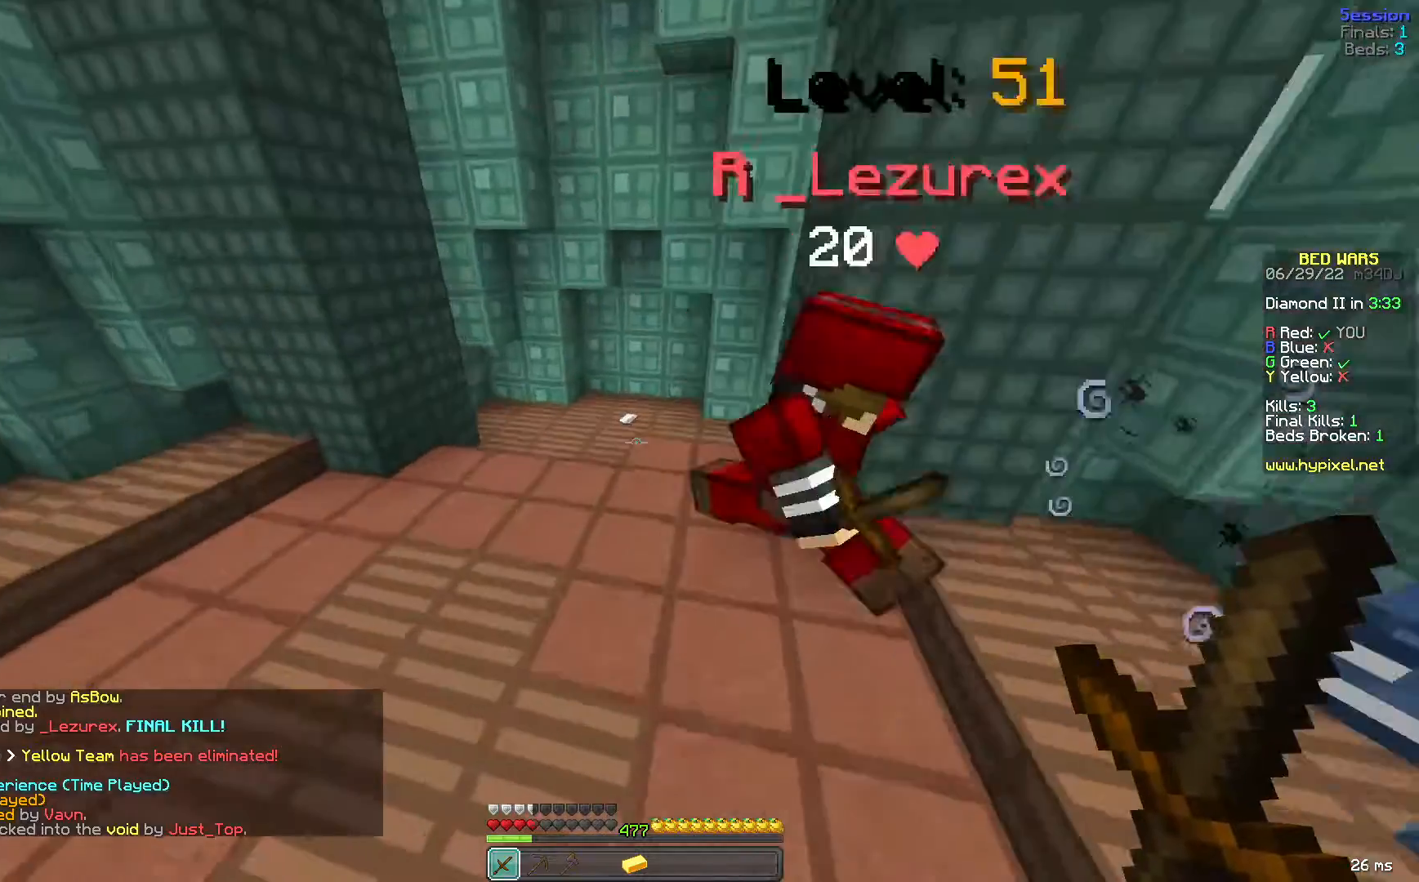
{"keys": ["w"], "mouse": [], "events": [[400, "space", "up"]]}
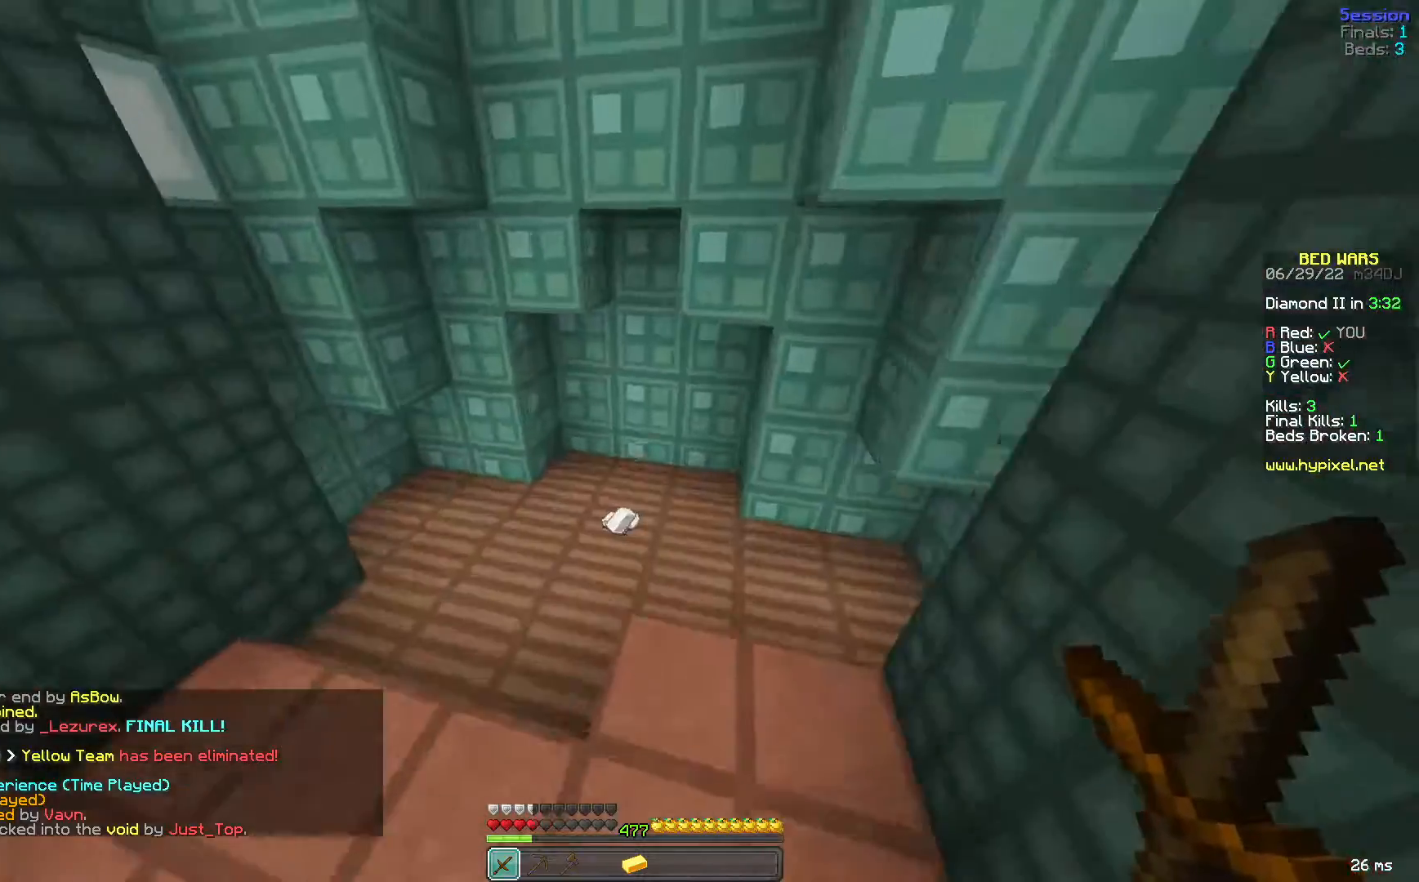
{"keys": [], "mouse": [], "events": [[360, "w", "up"]]}
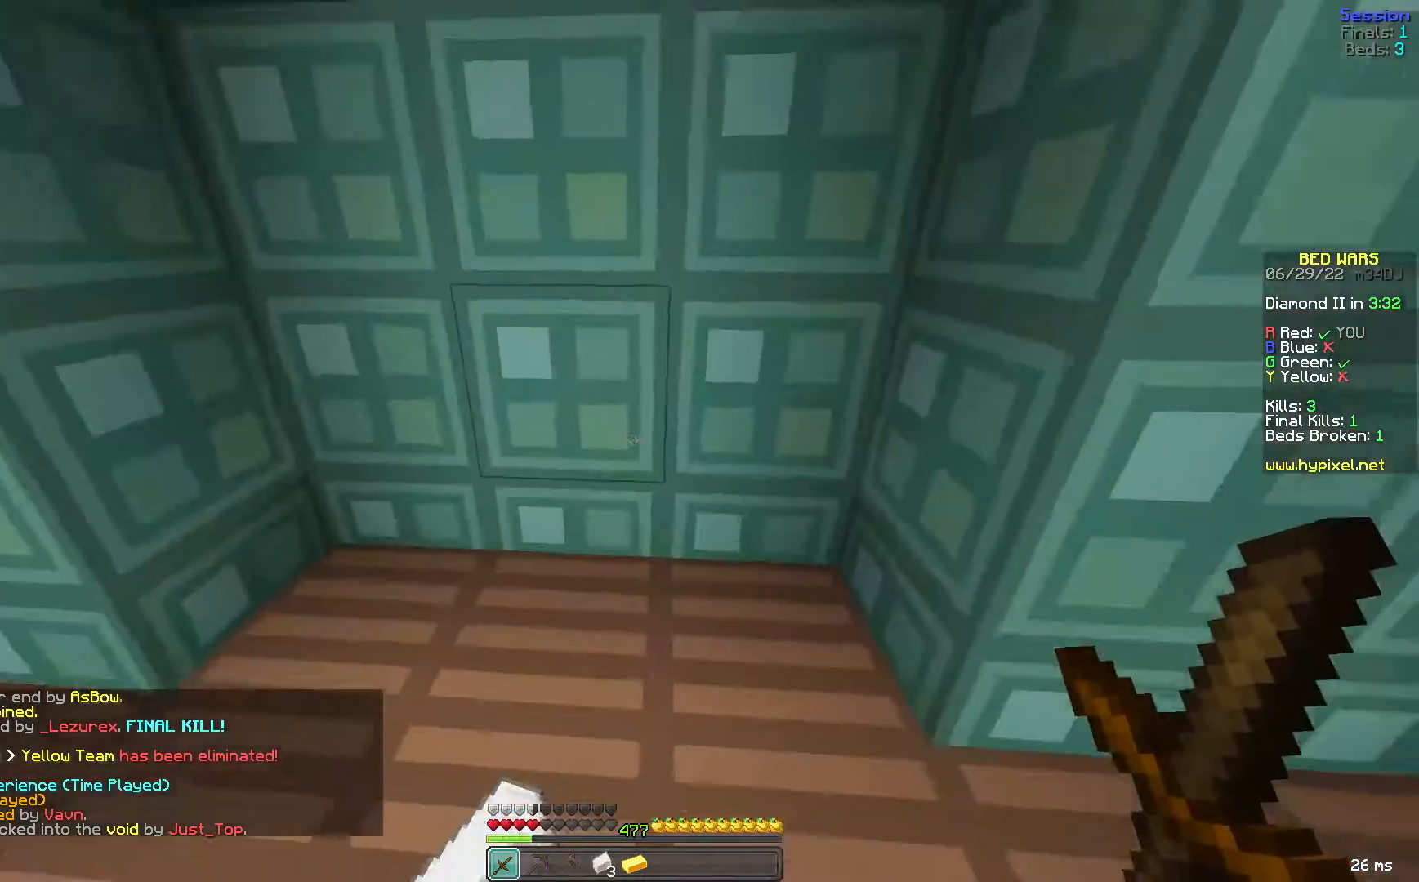
{"keys": [], "mouse": [], "events": []}
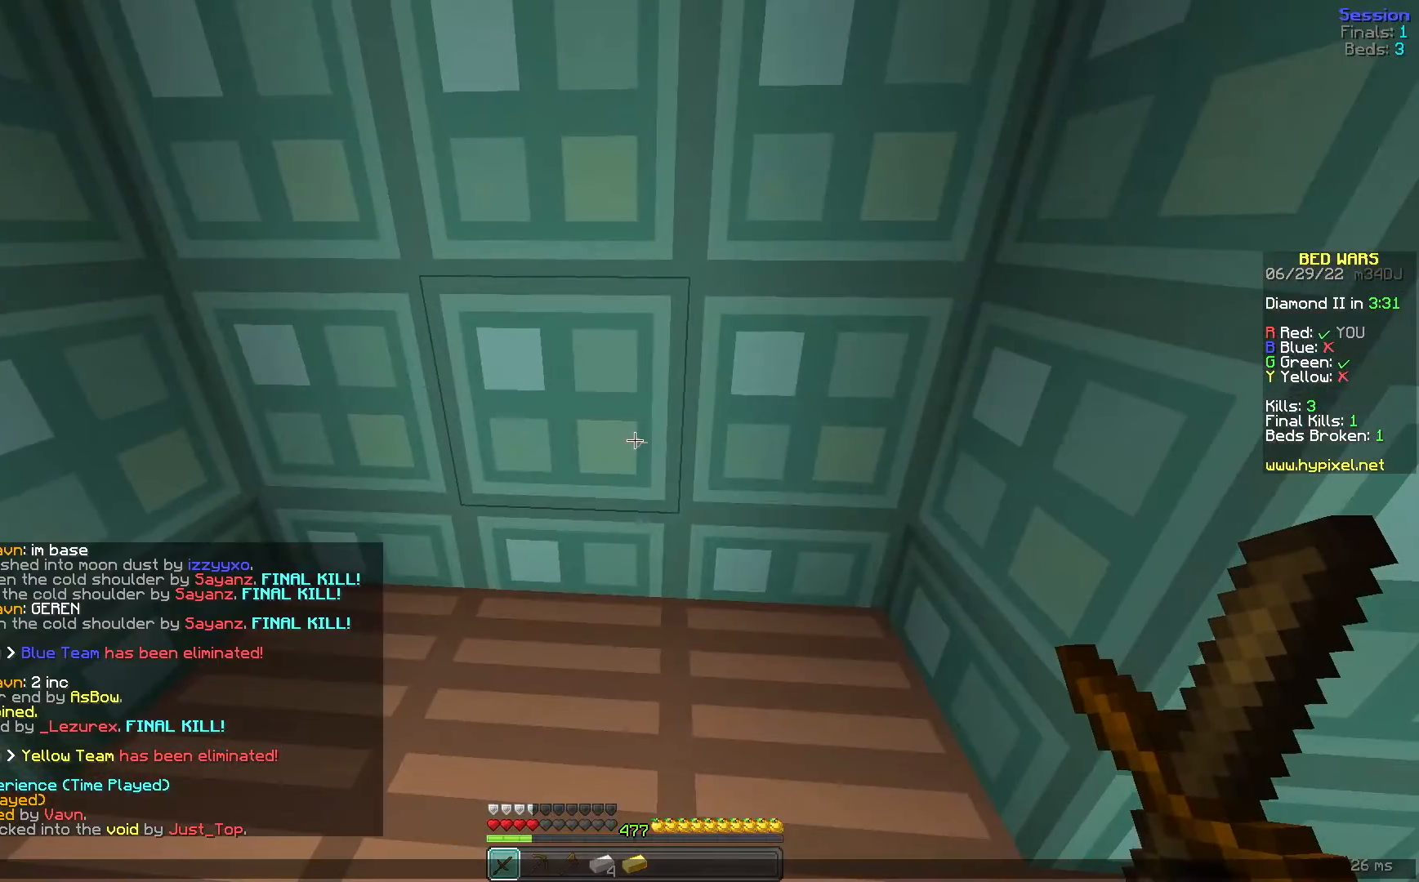
{"keys": [], "mouse": [], "events": []}
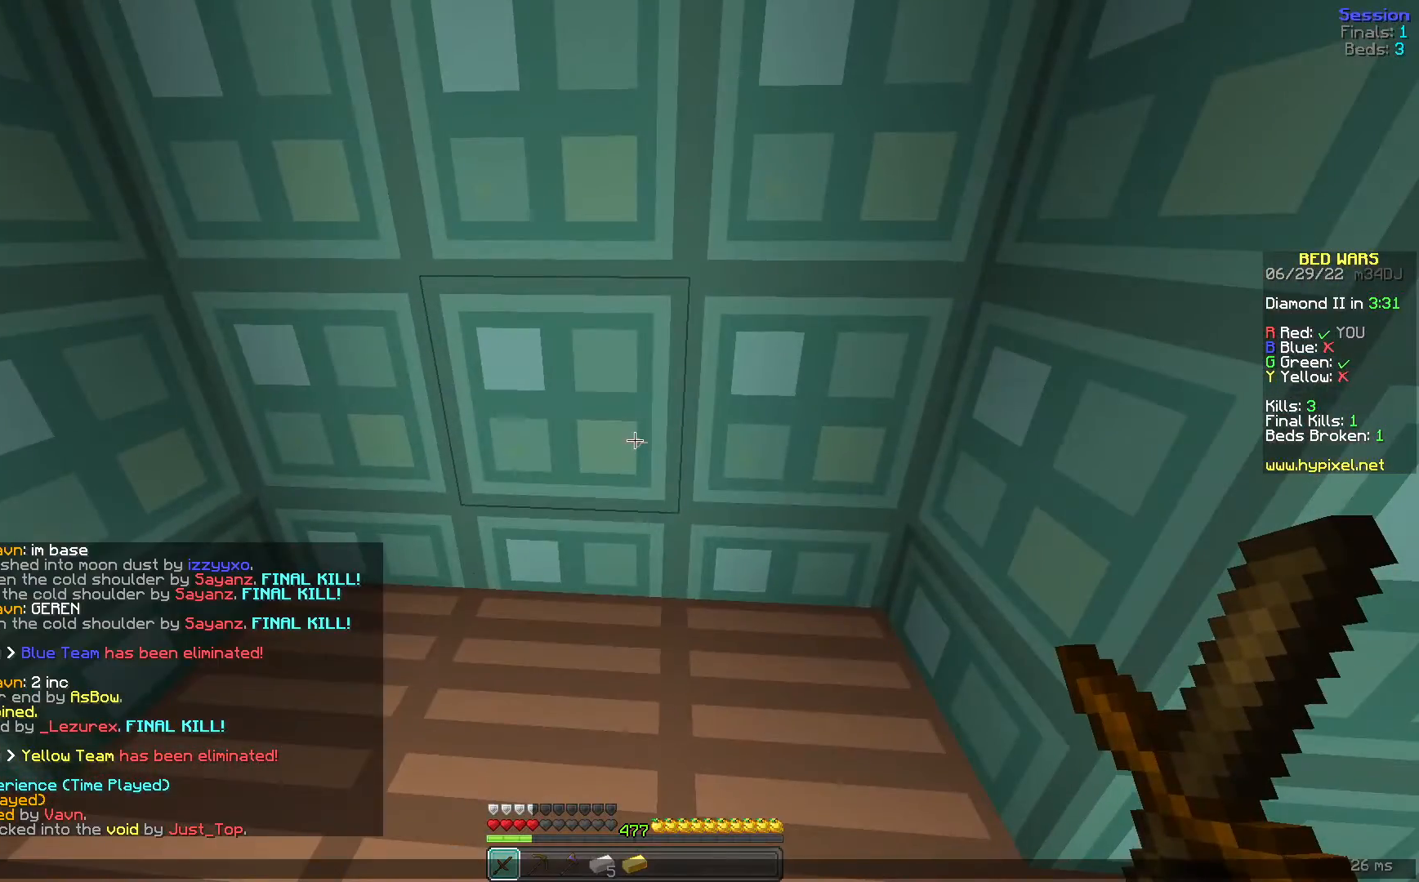
{"keys": [], "mouse": [], "events": []}
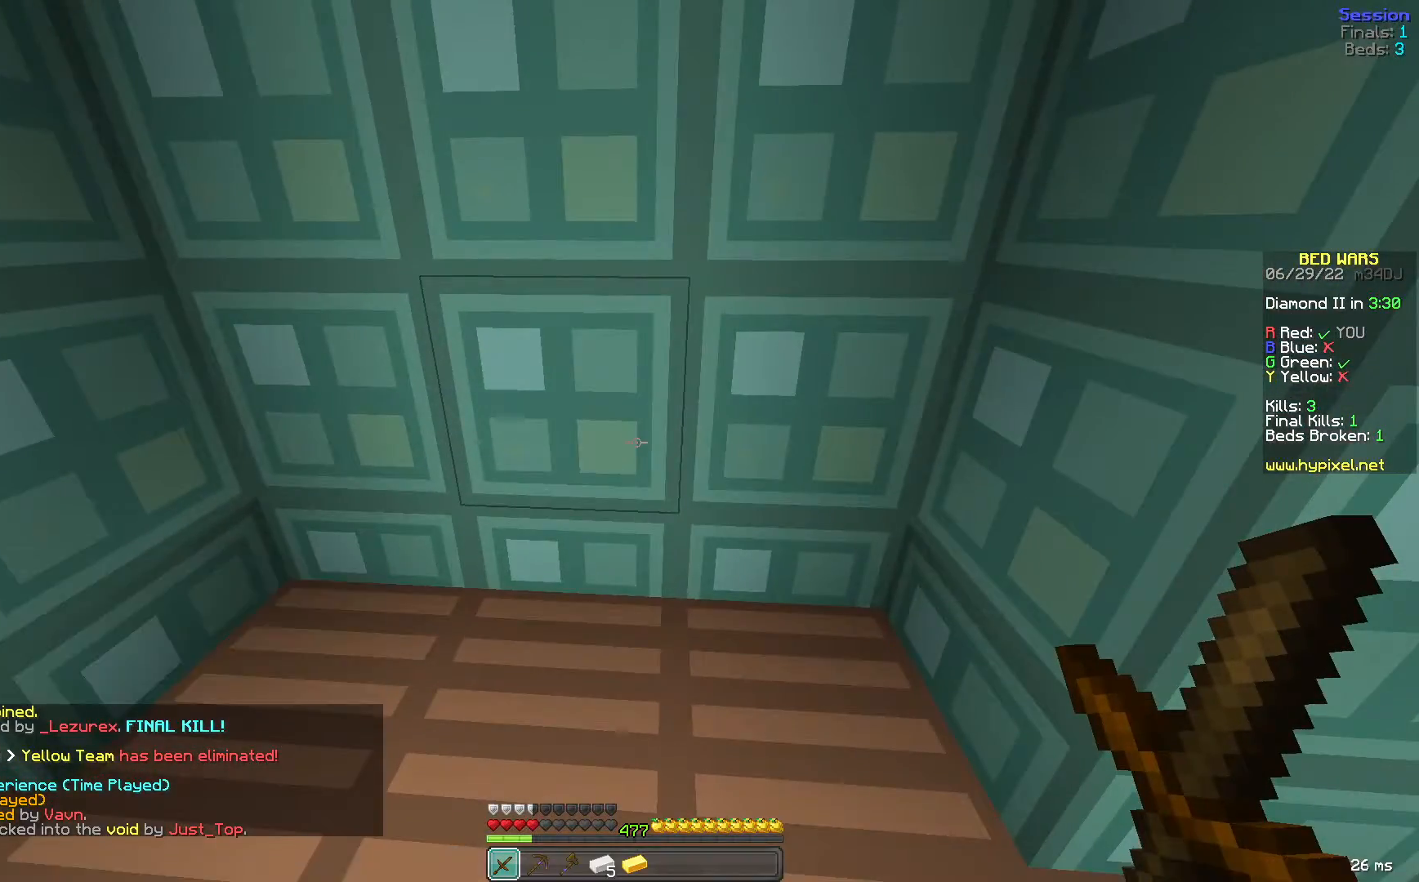
{"keys": ["w"], "mouse": [], "events": [[400, "w", "down"]]}
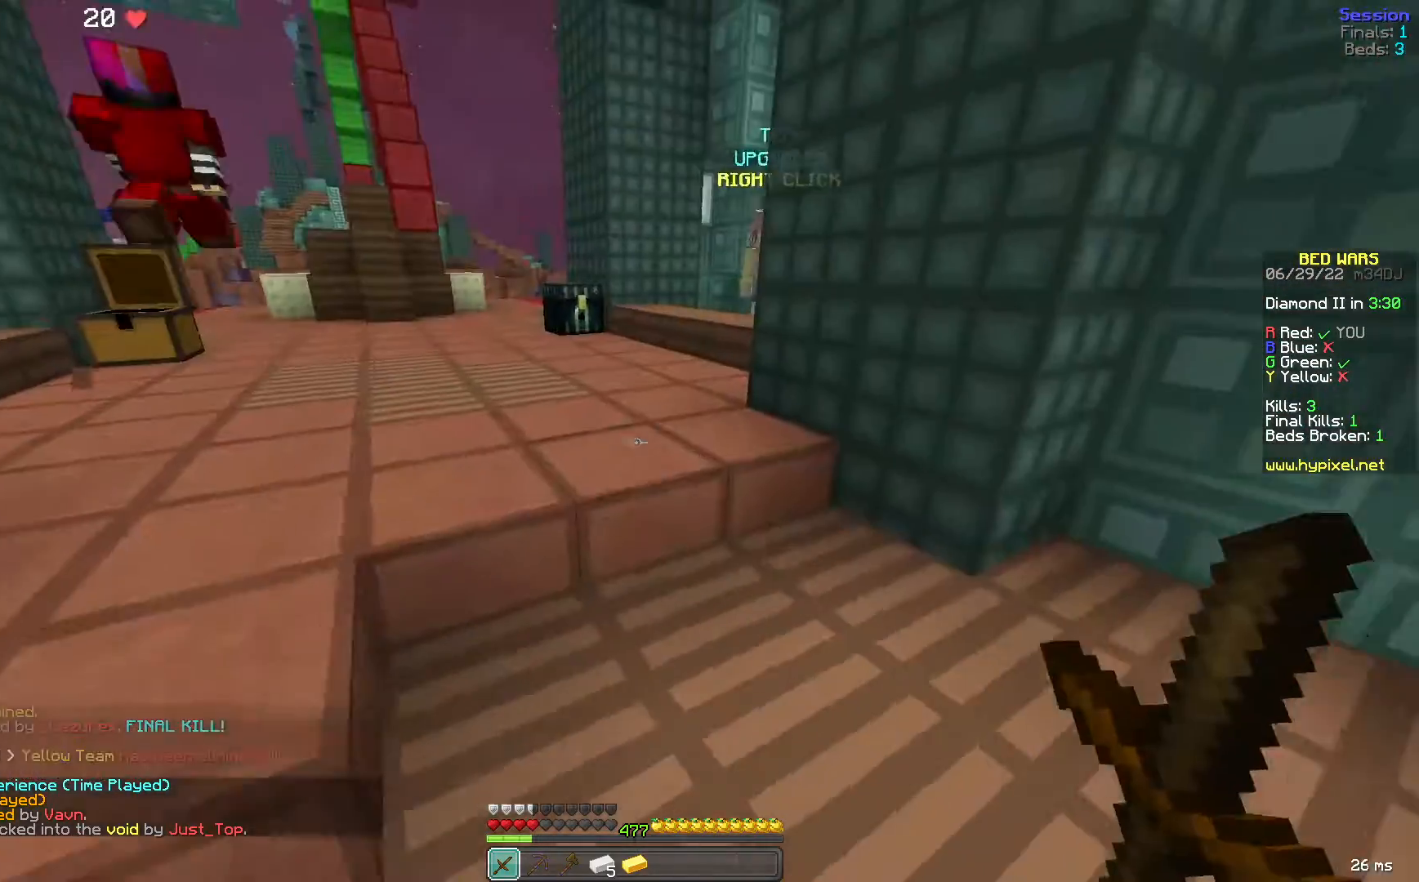
{"keys": ["space", "w"], "mouse": ["left"], "events": [[400, "mouse_left", "down"], [480, "space", "down"]]}
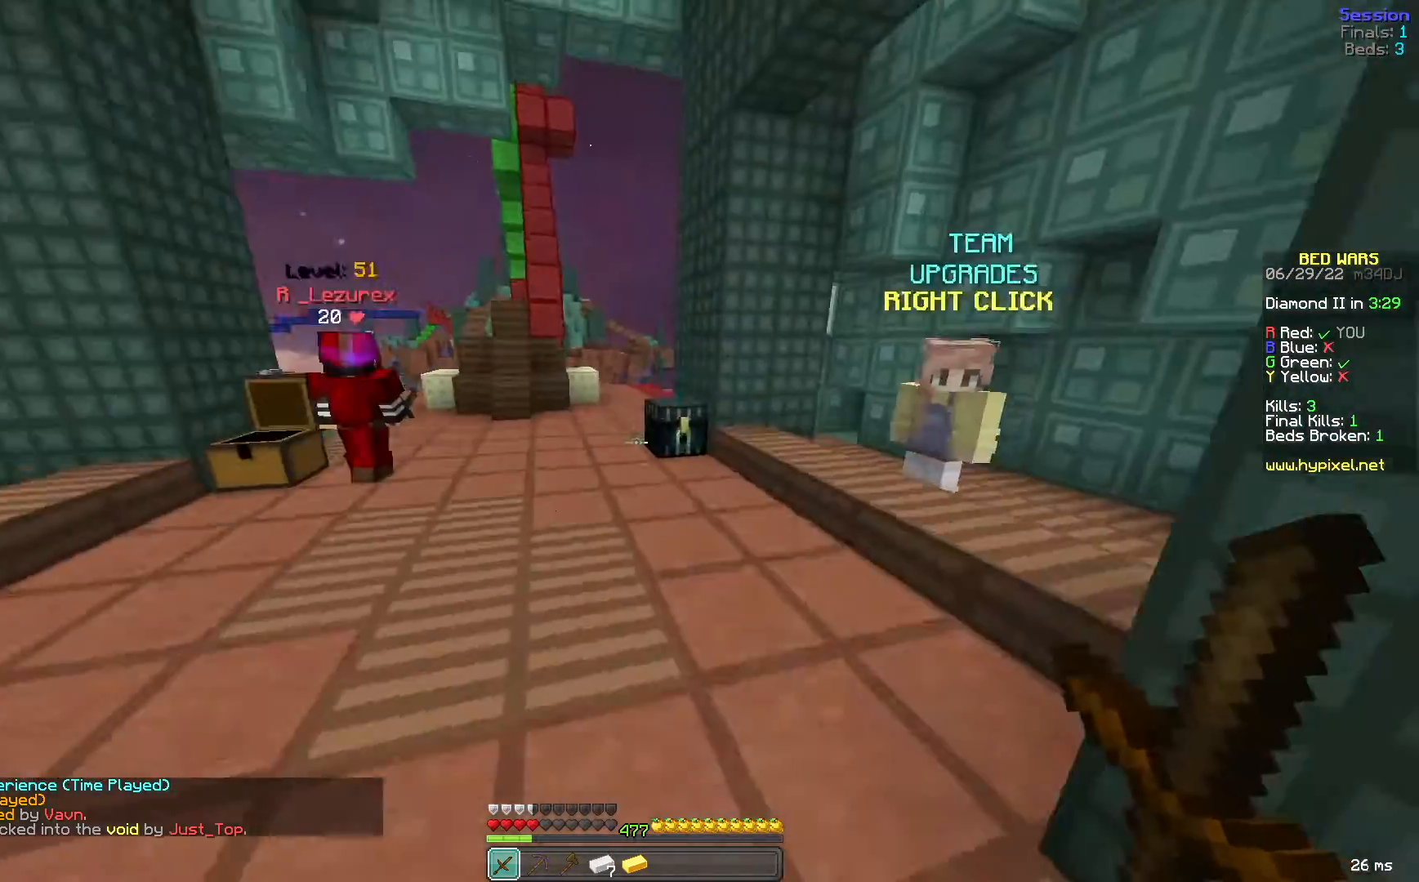
{"keys": [], "mouse": ["left", "right"], "events": [[280, "space", "up"], [480, "mouse_right", "down"], [520, "w", "up"]]}
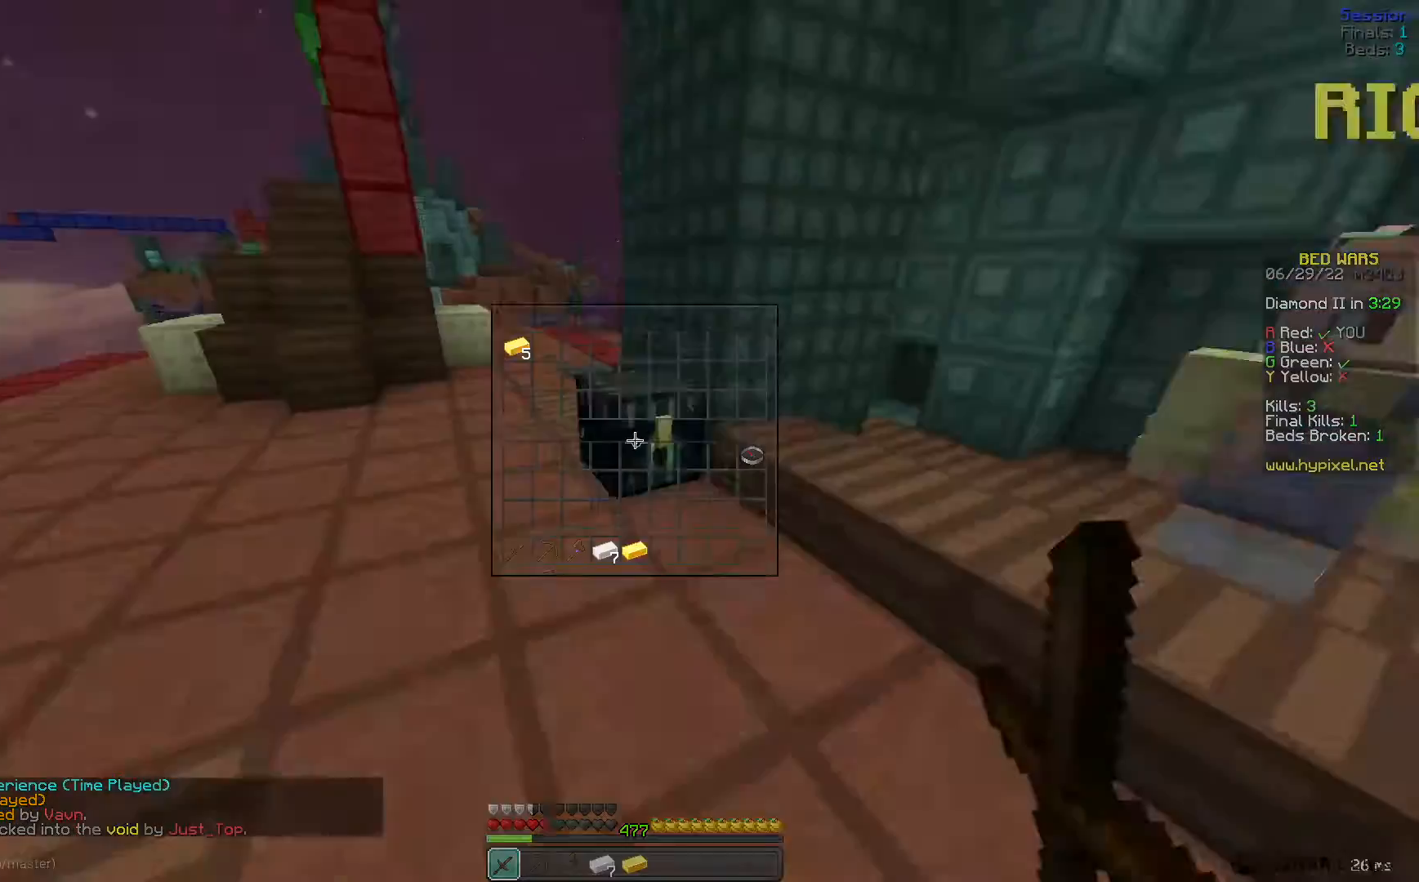
{"keys": [], "mouse": [], "events": [[40, "mouse_left", "up"], [40, "mouse_right", "up"]]}
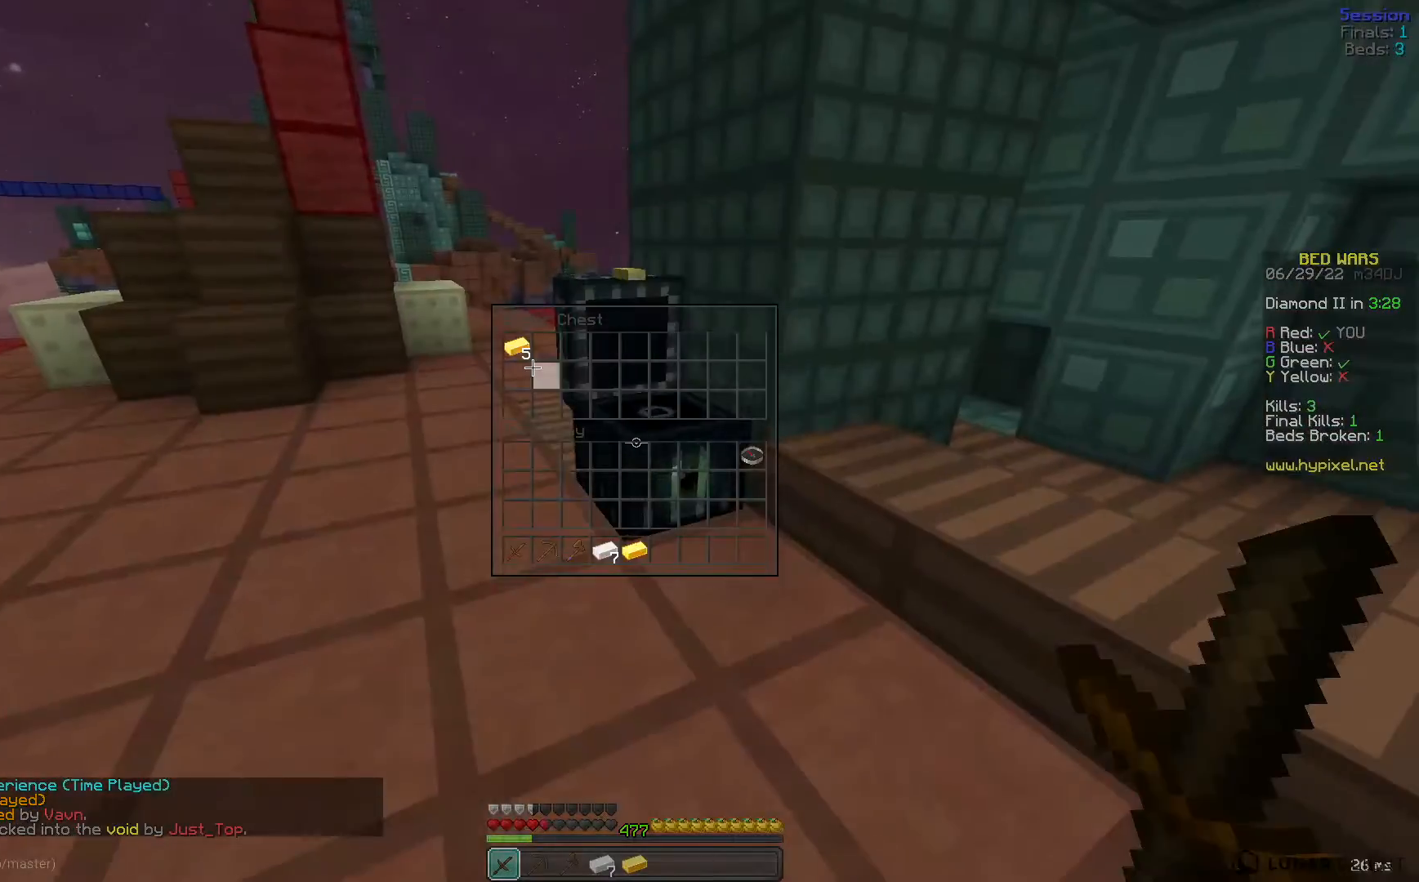
{"keys": ["a", "w"], "mouse": ["left"], "events": [[160, "w", "down"], [200, "a", "down"], [240, "mouse_left", "down"]]}
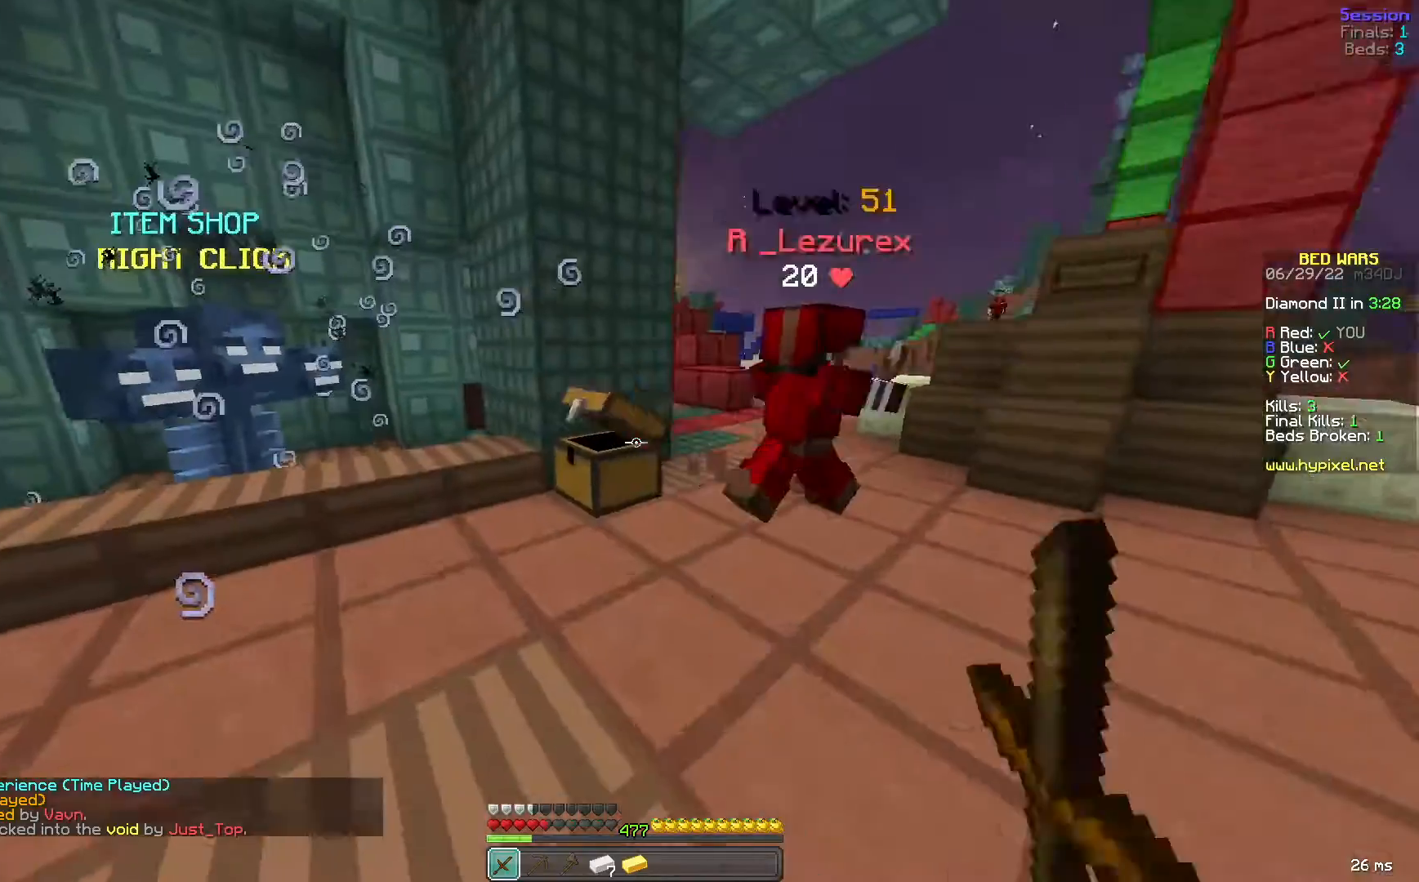
{"keys": [], "mouse": [], "events": [[40, "mouse_left", "up"], [40, "mouse_right", "down"], [80, "a", "up"], [120, "w", "up"], [160, "mouse_right", "up"]]}
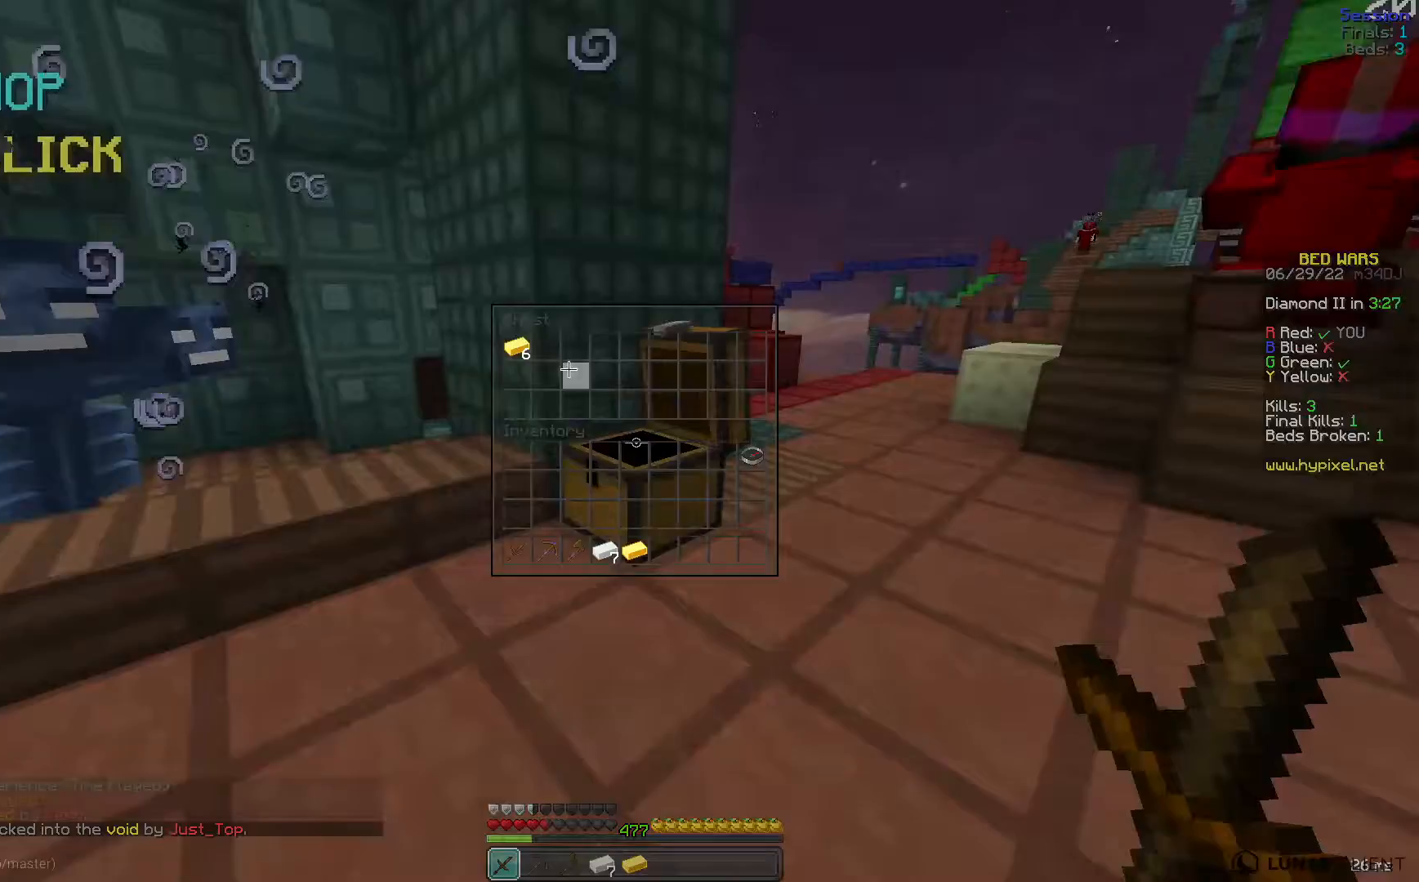
{"keys": ["a", "w"], "mouse": [], "events": [[440, "w", "down"], [480, "a", "down"]]}
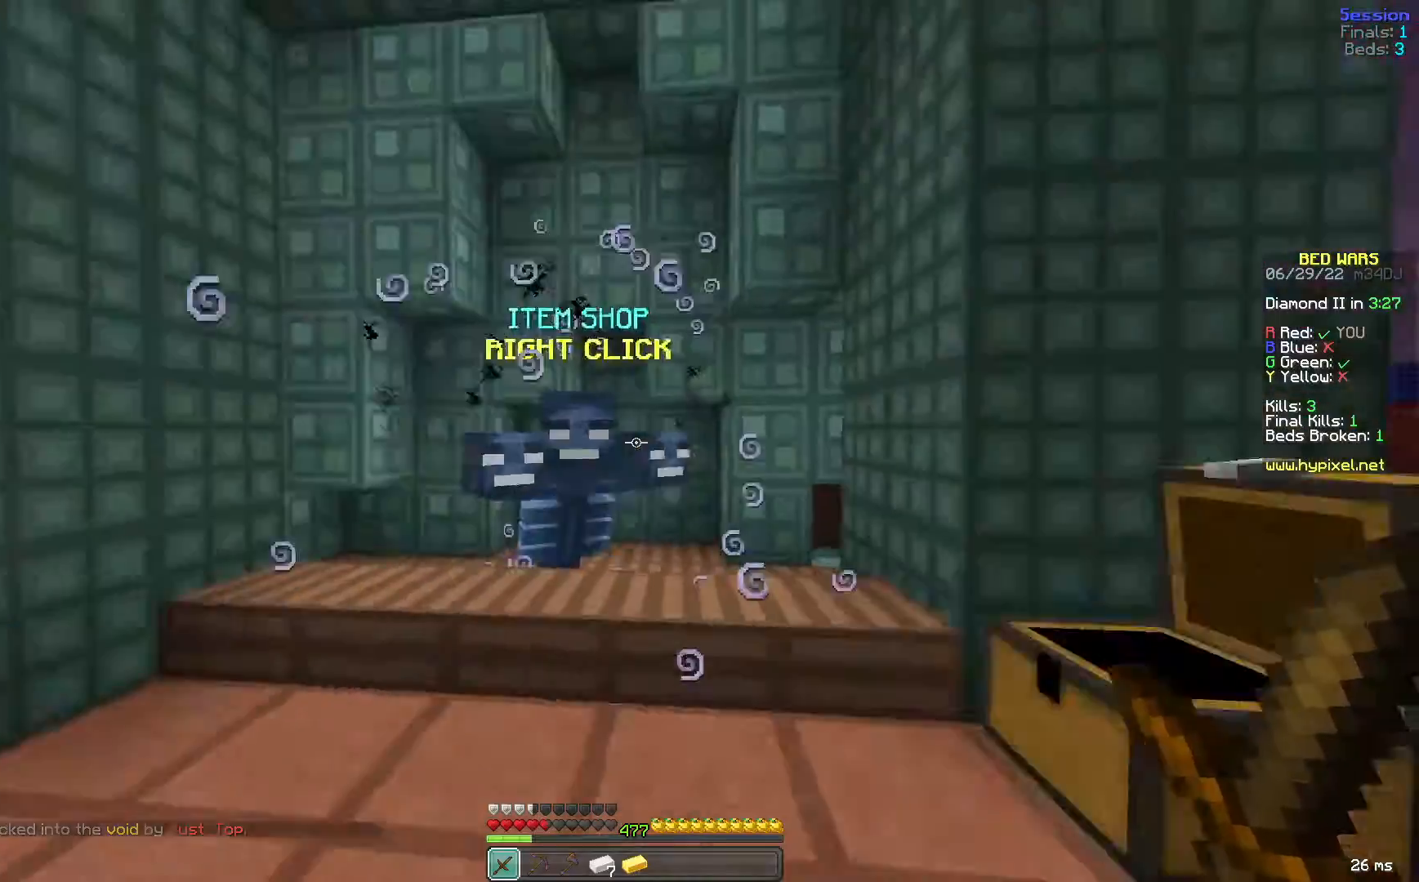
{"keys": [], "mouse": ["left", "right"], "events": [[40, "mouse_left", "down"], [200, "a", "up"], [240, "mouse_left", "up"], [480, "mouse_left", "down"], [480, "mouse_right", "down"], [480, "w", "up"]]}
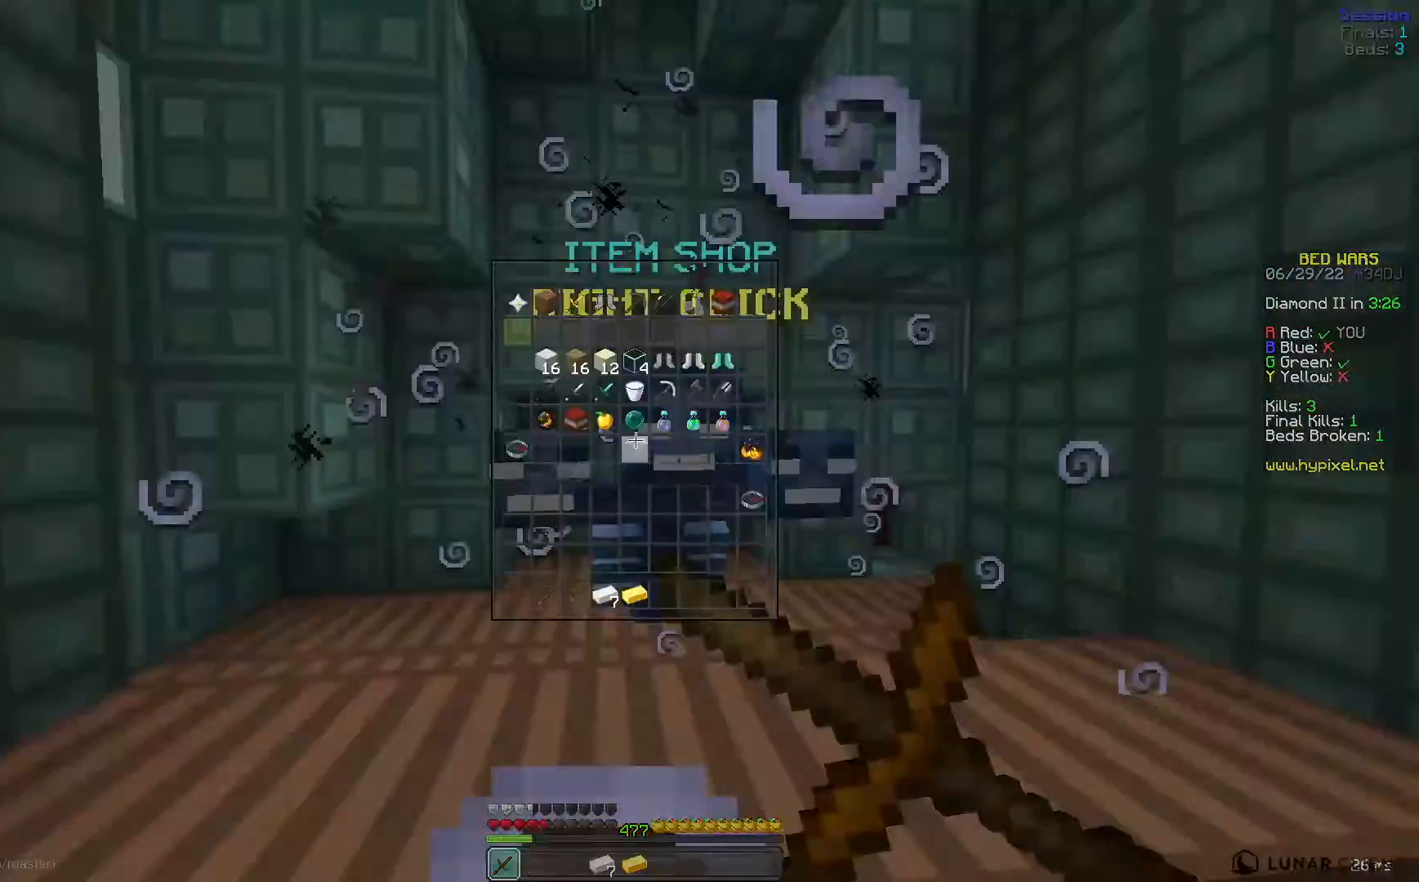
{"keys": [], "mouse": [], "events": [[80, "mouse_left", "up"], [80, "mouse_right", "up"]]}
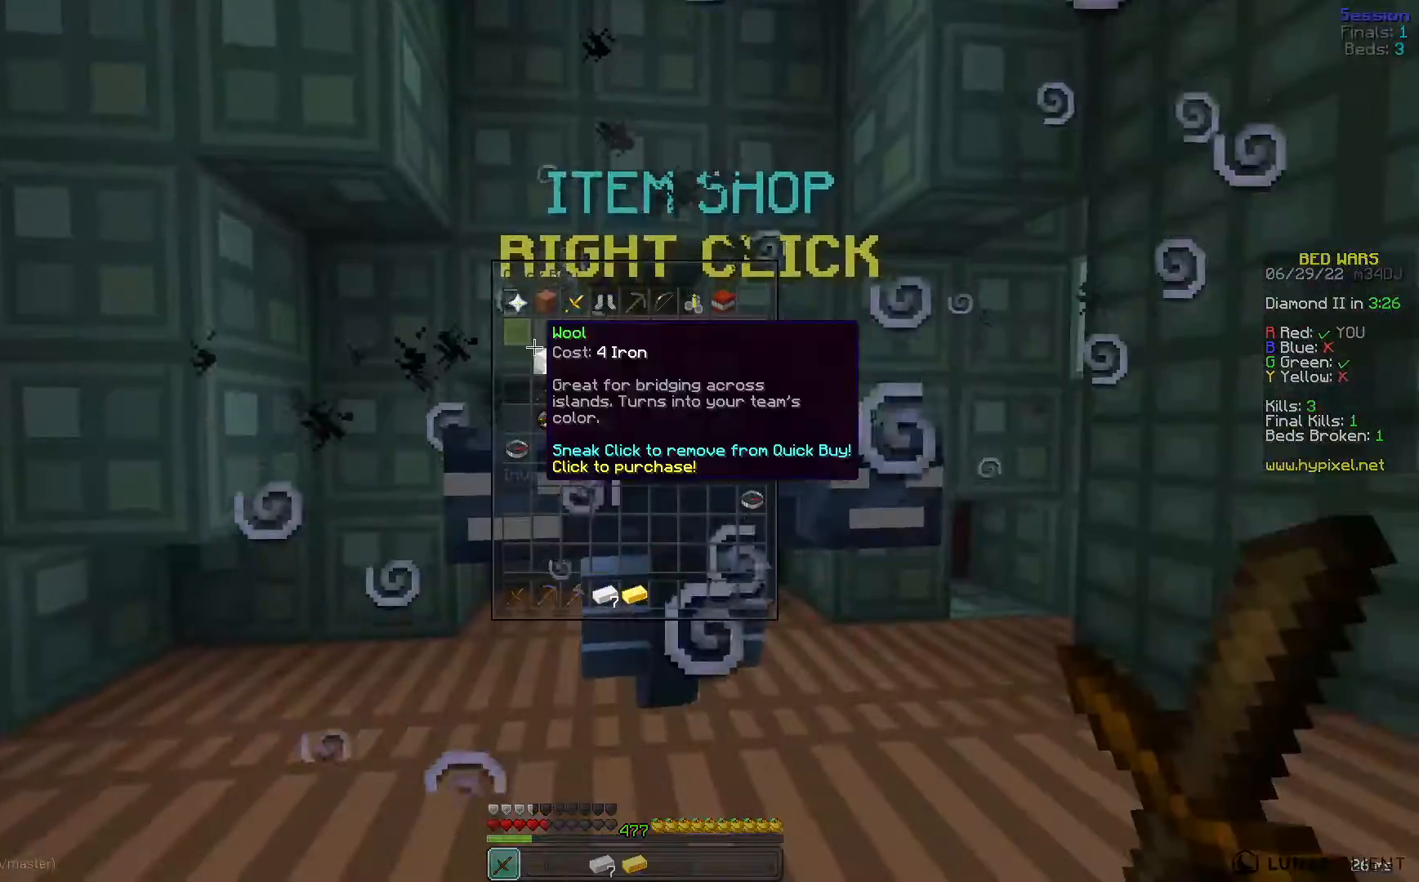
{"keys": ["w"], "mouse": [], "events": [[360, "w", "down"]]}
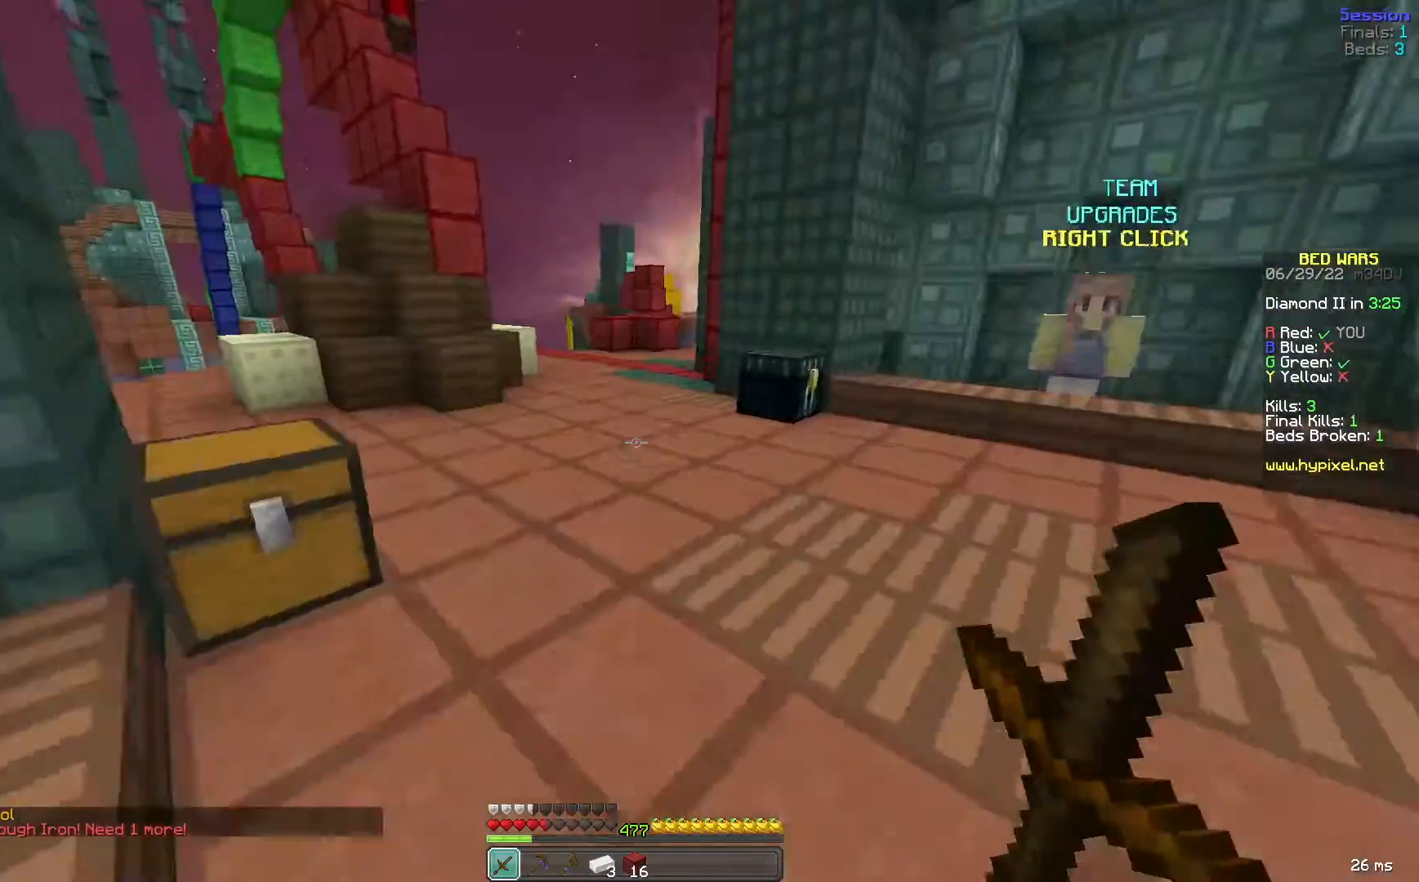
{"keys": ["w"], "mouse": ["left"], "events": [[80, "mouse_left", "down"], [200, "mouse_left", "up"], [280, "mouse_left", "down"]]}
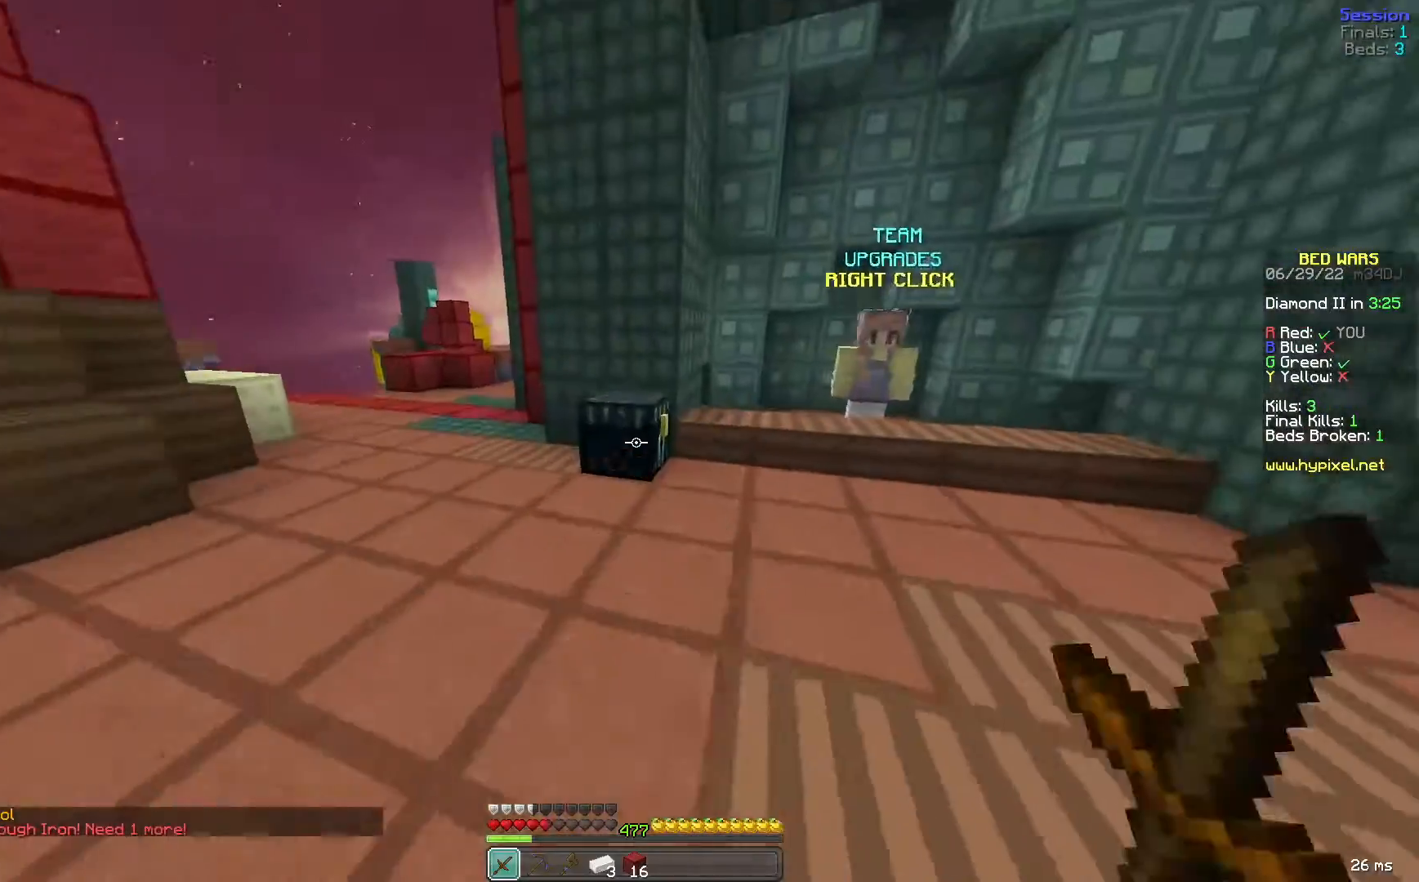
{"keys": [], "mouse": [], "events": [[40, "mouse_left", "up"], [80, "mouse_right", "down"], [160, "w", "up"], [200, "mouse_right", "up"]]}
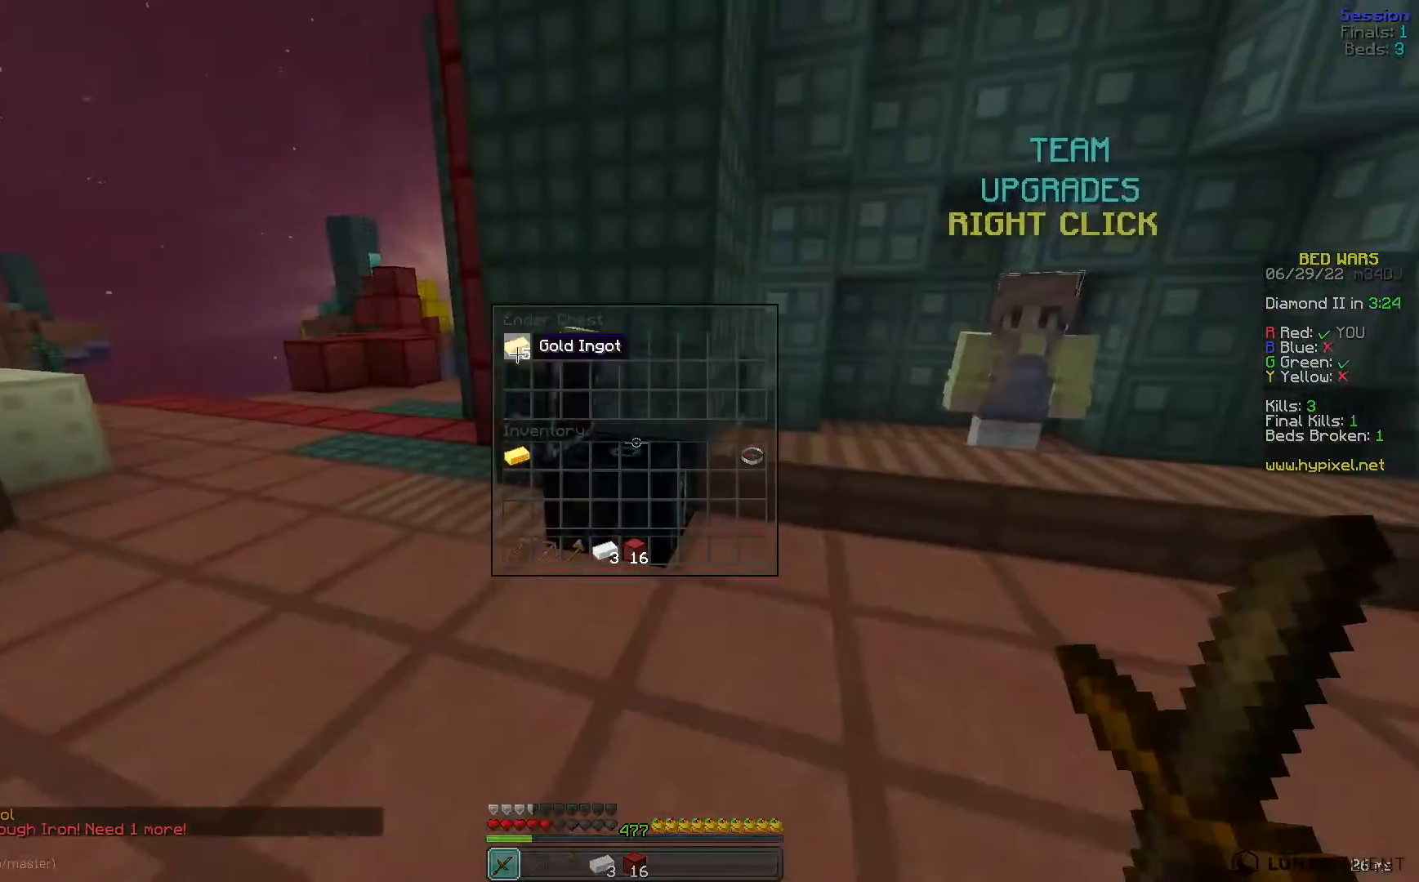
{"keys": ["w"], "mouse": [], "events": [[320, "w", "down"]]}
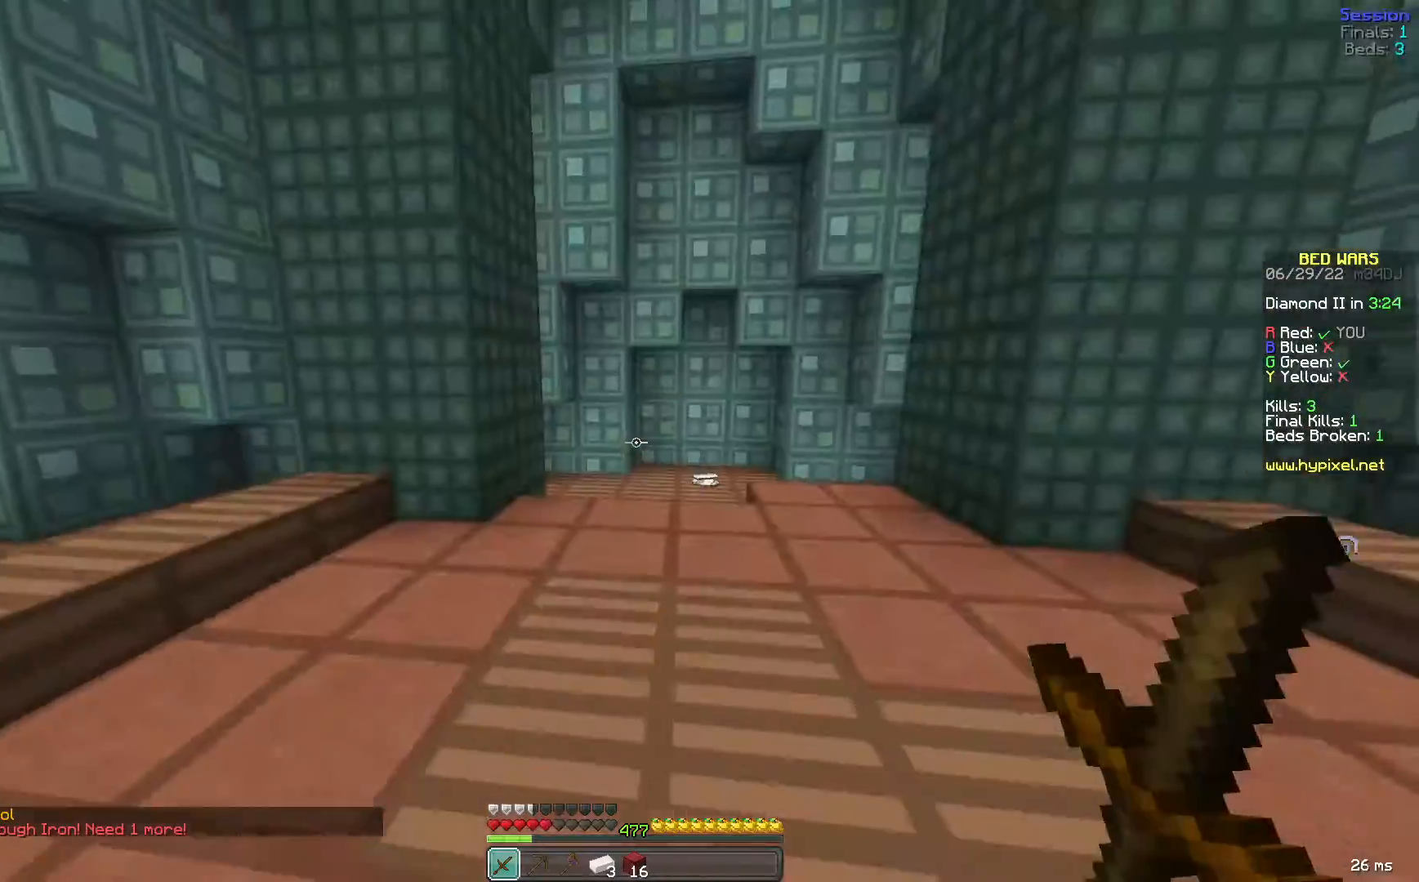
{"keys": ["w"], "mouse": ["left"], "events": [[80, "space", "down"], [120, "mouse_left", "down"], [320, "mouse_left", "up"], [360, "mouse_left", "down"], [360, "space", "up"]]}
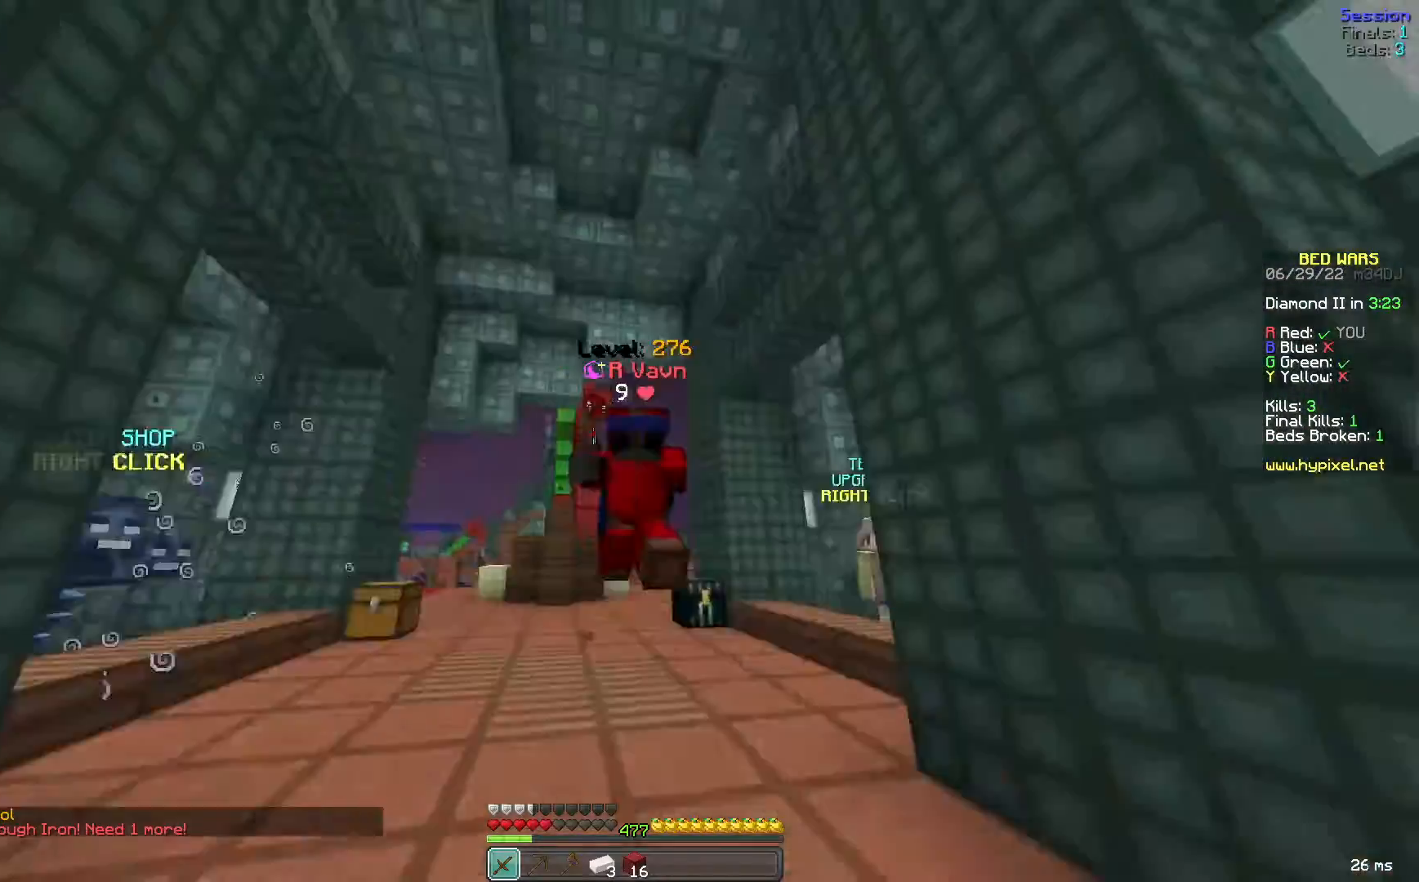
{"keys": ["w"], "mouse": ["left"], "events": [[80, "mouse_left", "up"], [160, "mouse_left", "down"]]}
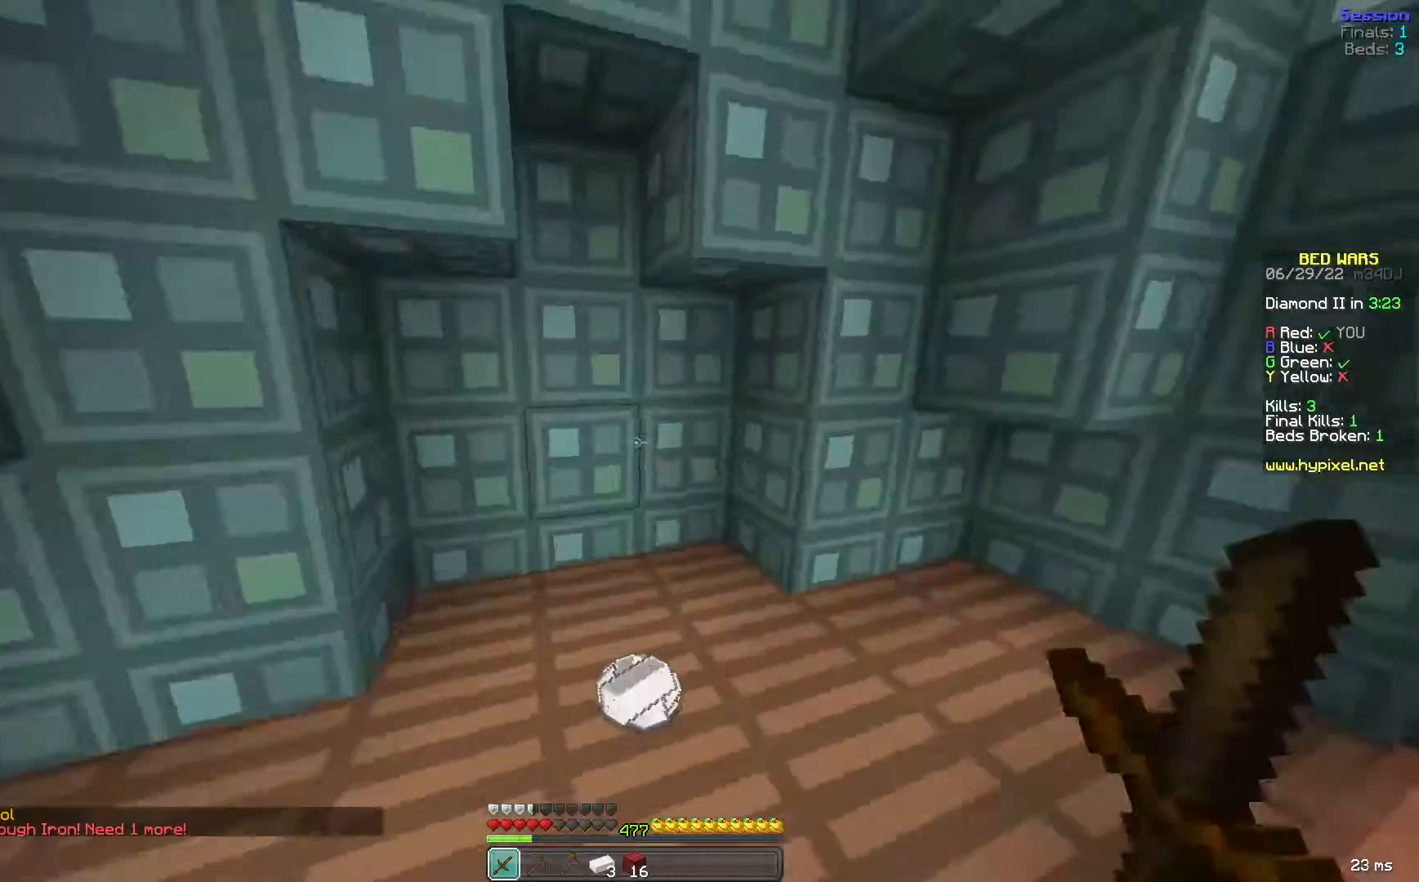
{"keys": ["space", "w"], "mouse": [], "events": [[280, "mouse_left", "up"], [360, "space", "down"]]}
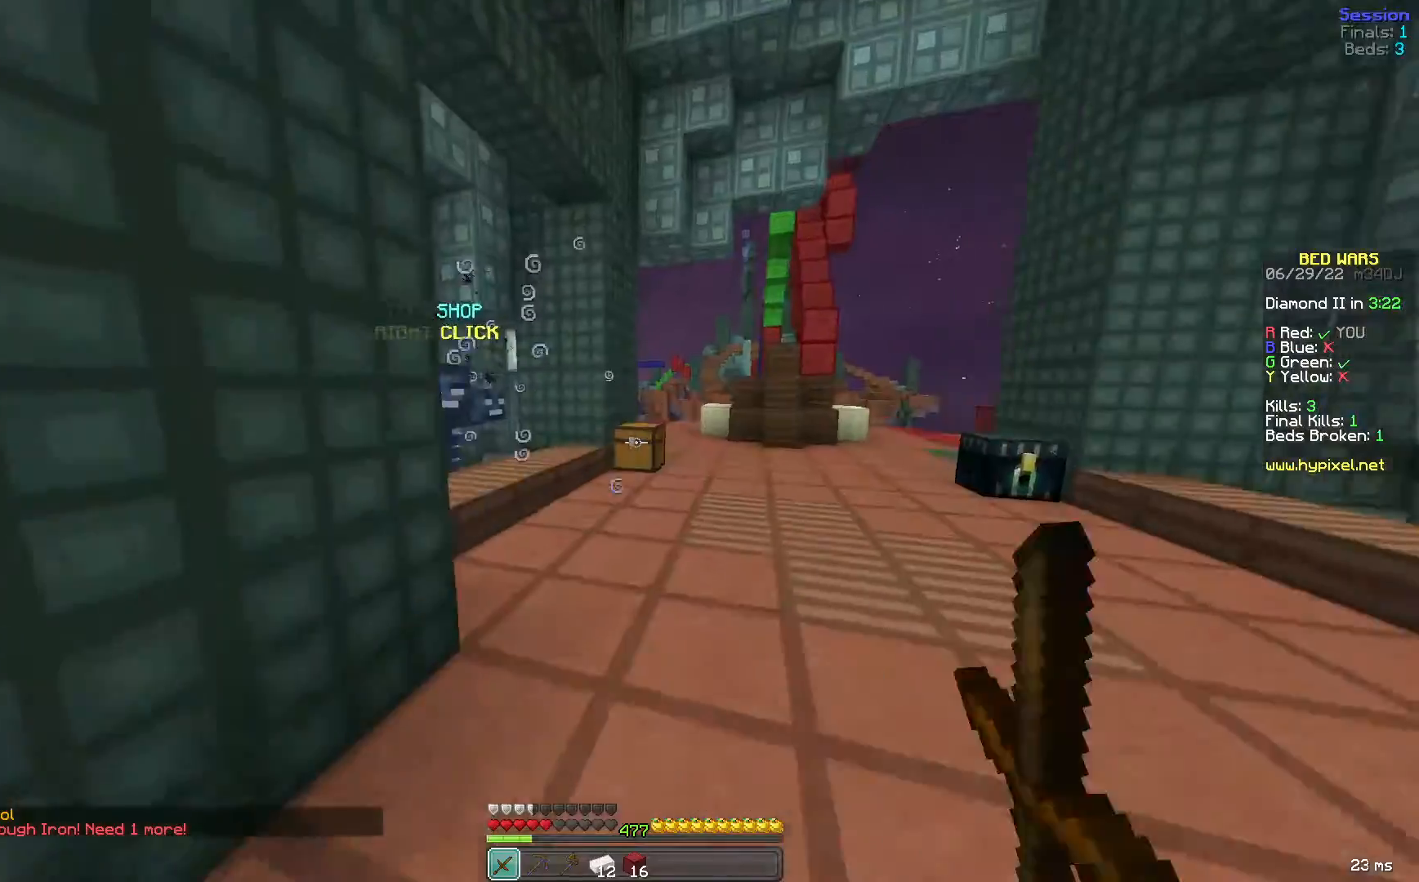
{"keys": ["w"], "mouse": ["left", "right"], "events": [[120, "mouse_left", "down"], [160, "space", "up"], [240, "mouse_left", "up"], [280, "mouse_left", "down"], [400, "mouse_left", "up"], [480, "mouse_left", "down"], [520, "mouse_right", "down"]]}
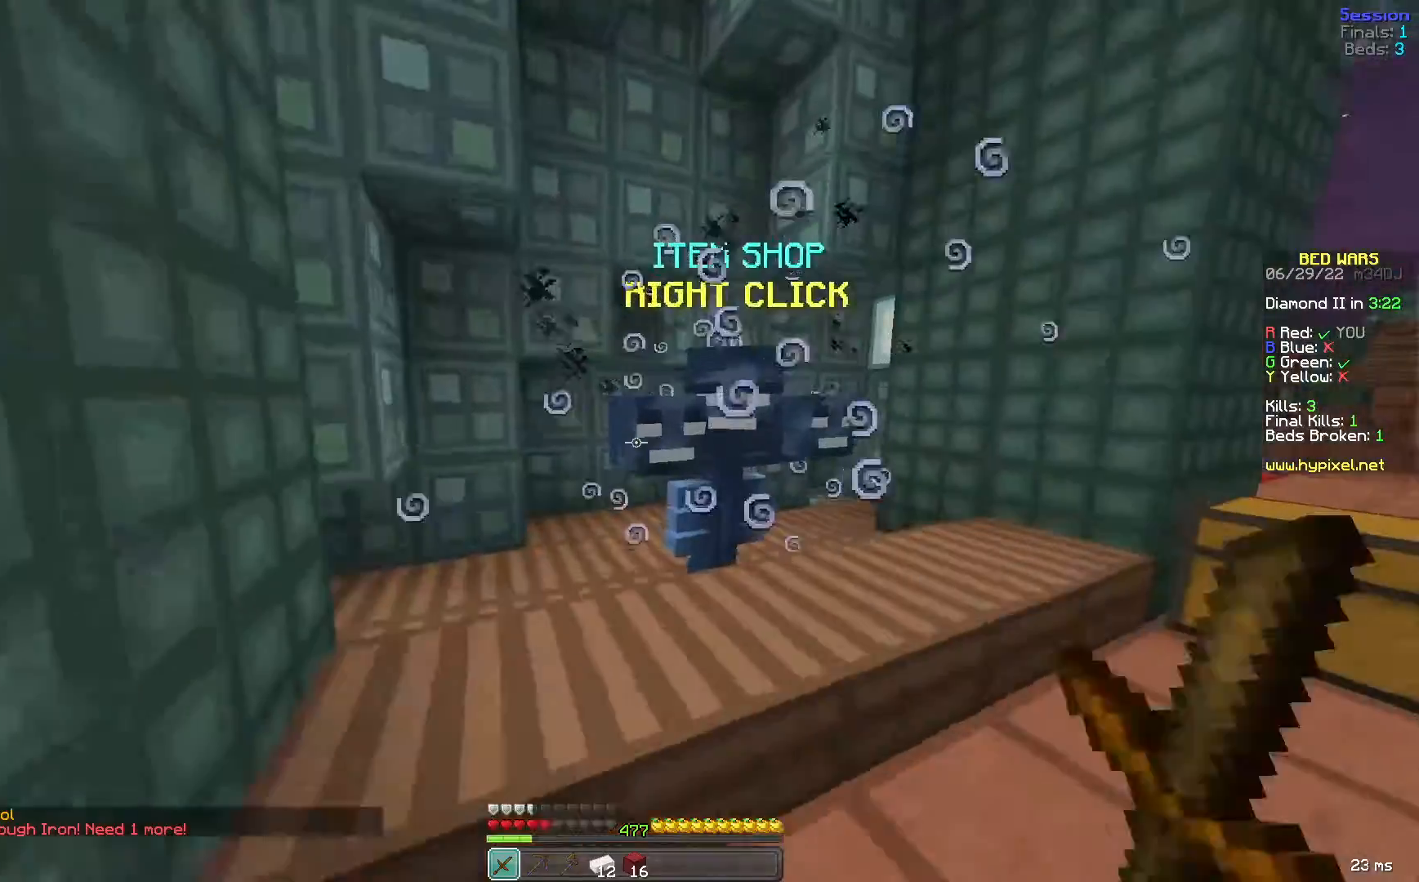
{"keys": [], "mouse": [], "events": [[120, "mouse_left", "up"], [240, "mouse_right", "up"], [400, "w", "up"]]}